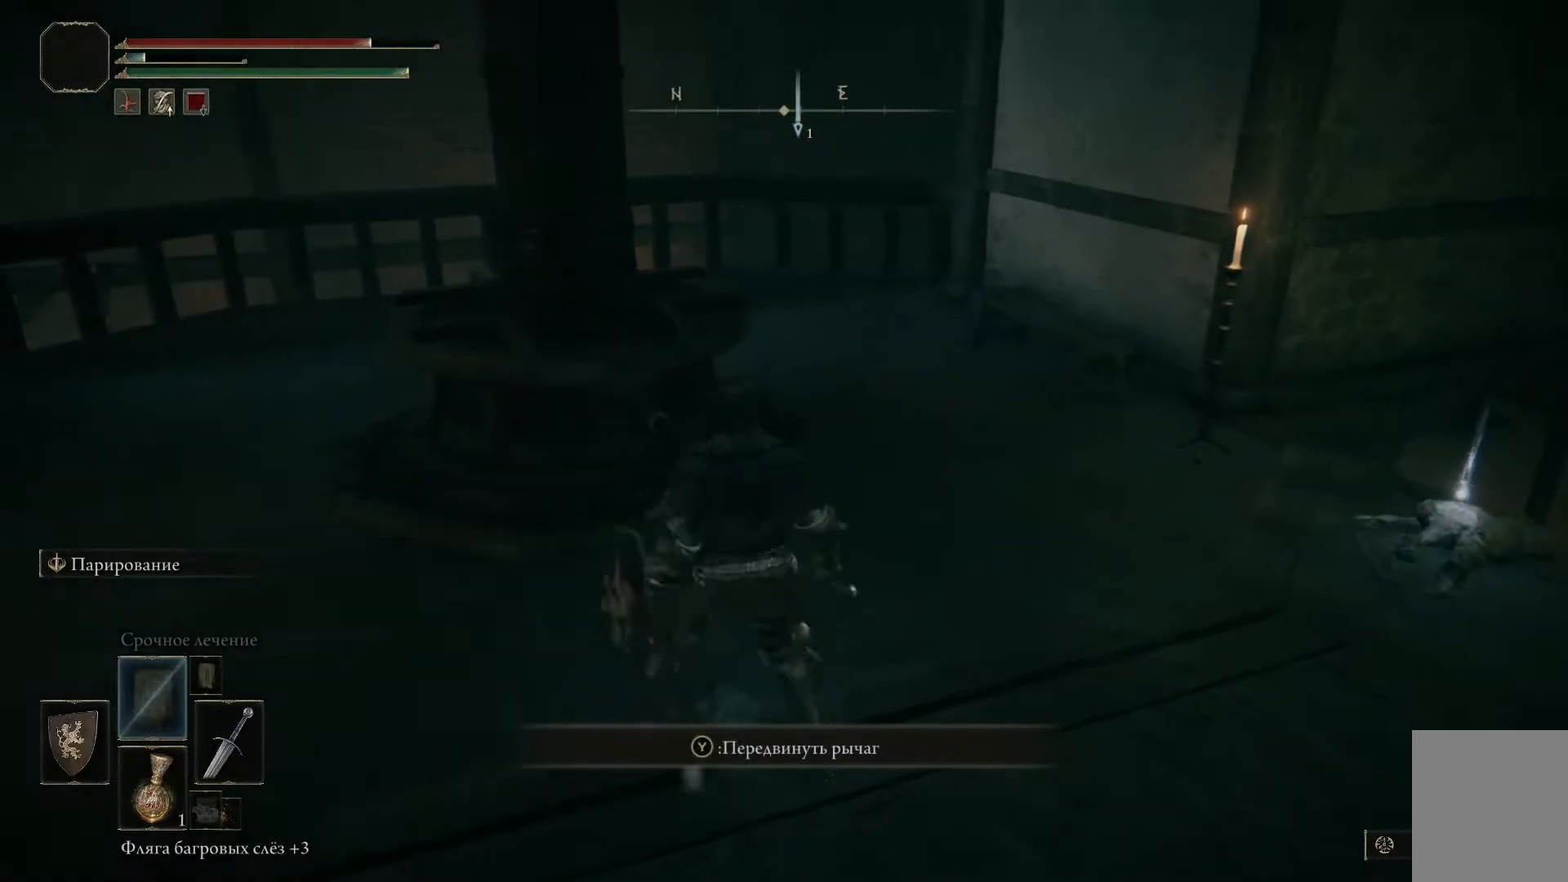
Gameplay with a controller (Xbox layout); each line is a JSON object with the inputs held at the frame after it. "events" lists button and stick changes between this image and that frame as [ms after this image, input, new state], when the widget could be followed in between.
{"buttons": [], "left_stick": "center", "right_stick": "center", "events": [[67, "left_stick", "center"], [150, "Y", "down"], [267, "Y", "up"]]}
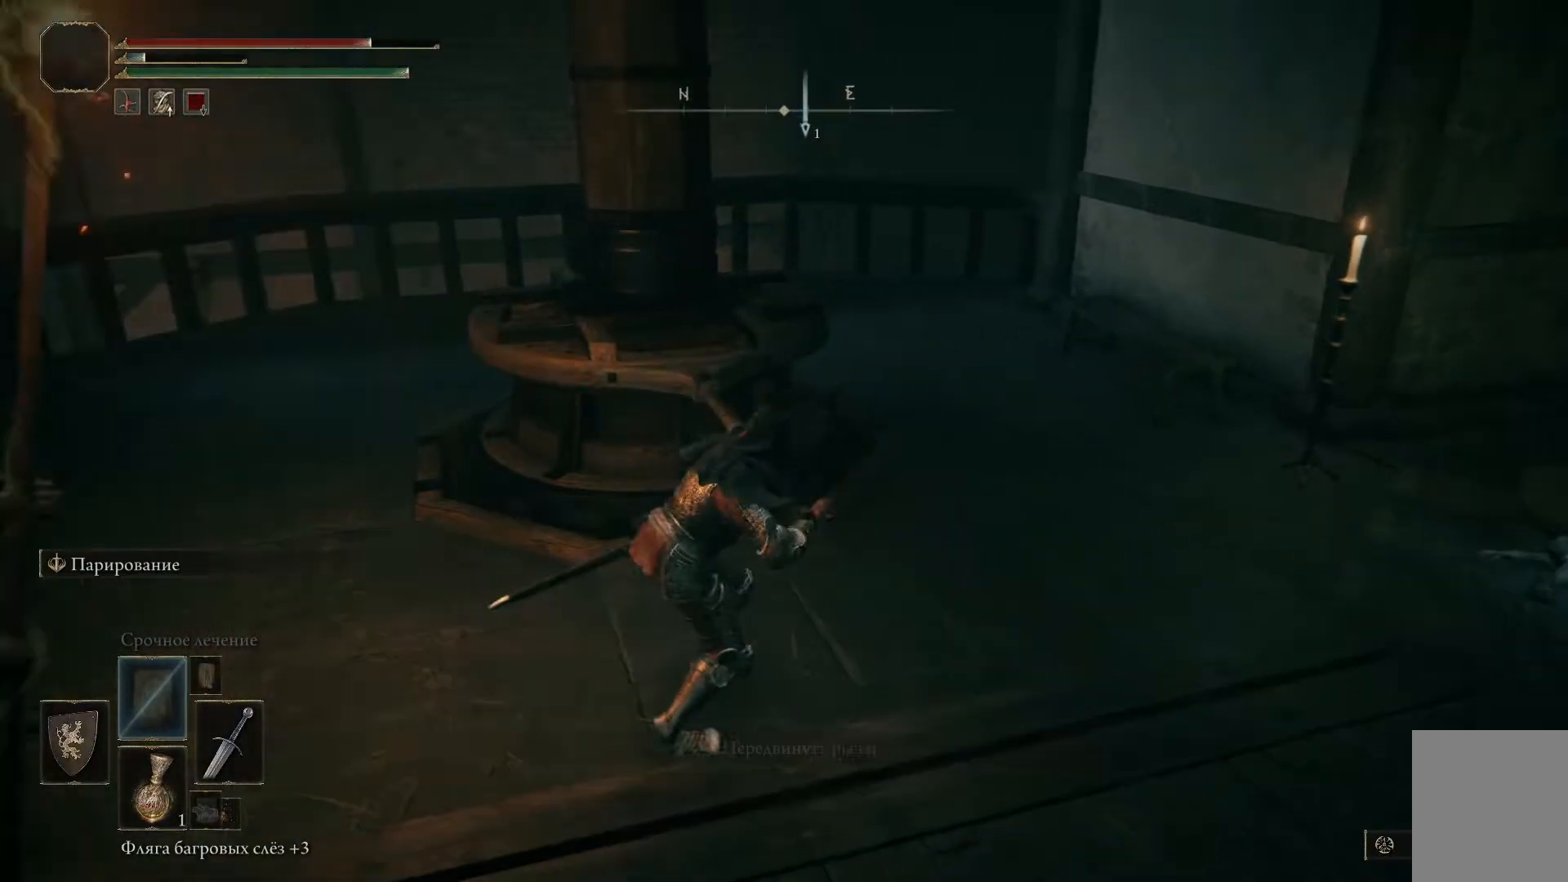
{"buttons": [], "left_stick": "center", "right_stick": "center", "events": []}
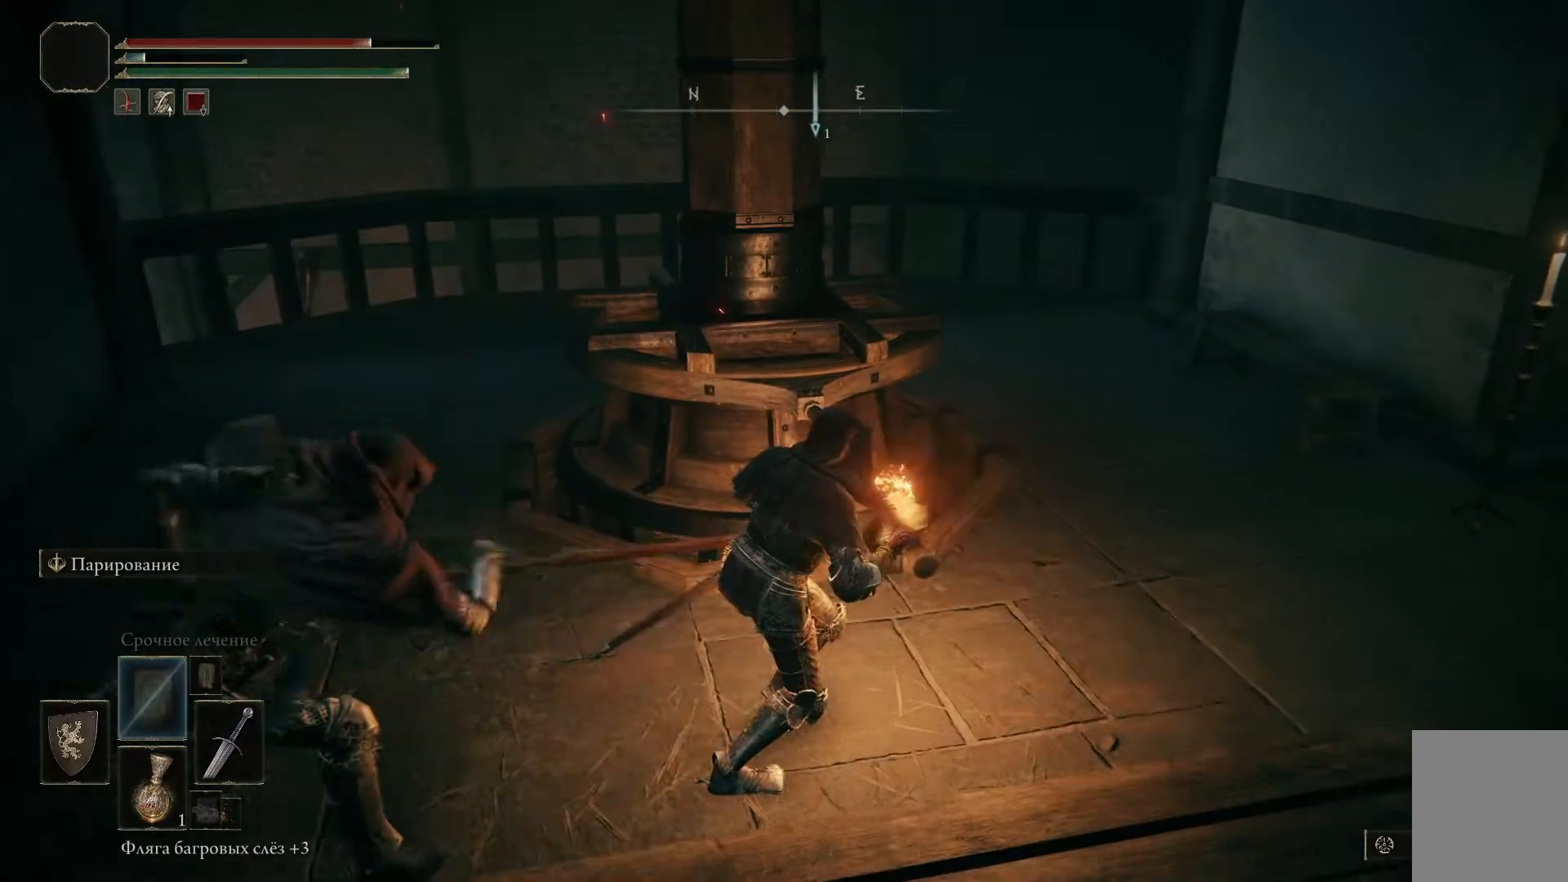
{"buttons": ["L1"], "left_stick": "down", "right_stick": "left", "events": [[67, "left_stick", "down"], [150, "right_stick", "left"], [484, "L1", "down"]]}
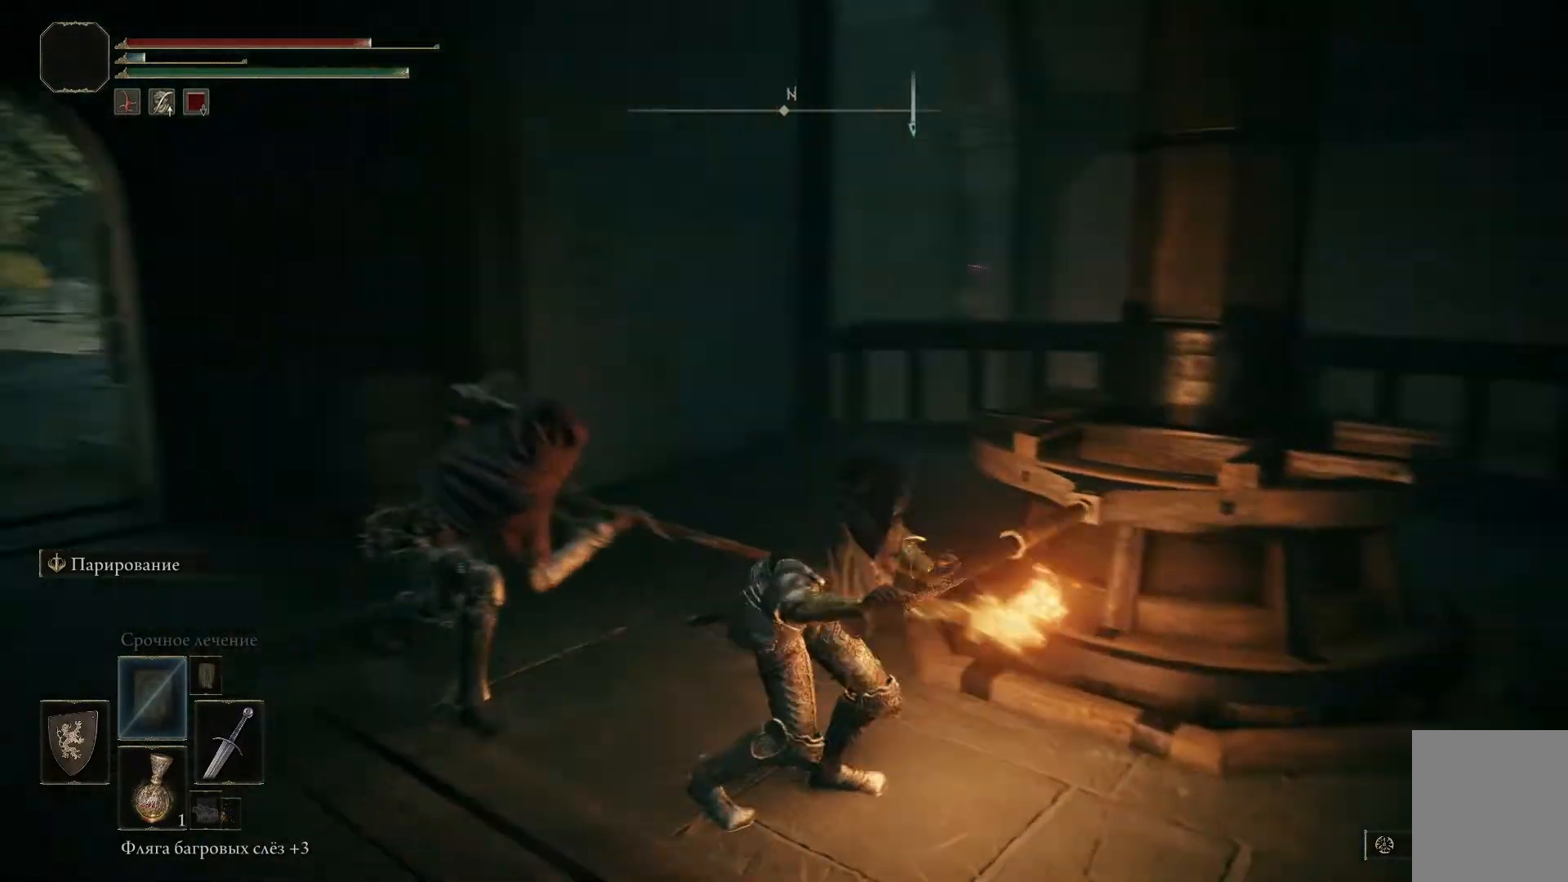
{"buttons": ["L1"], "left_stick": "down-left", "right_stick": "center", "events": [[50, "right_stick", "center"], [100, "R3", "down"], [217, "R3", "up"], [250, "left_stick", "down-left"]]}
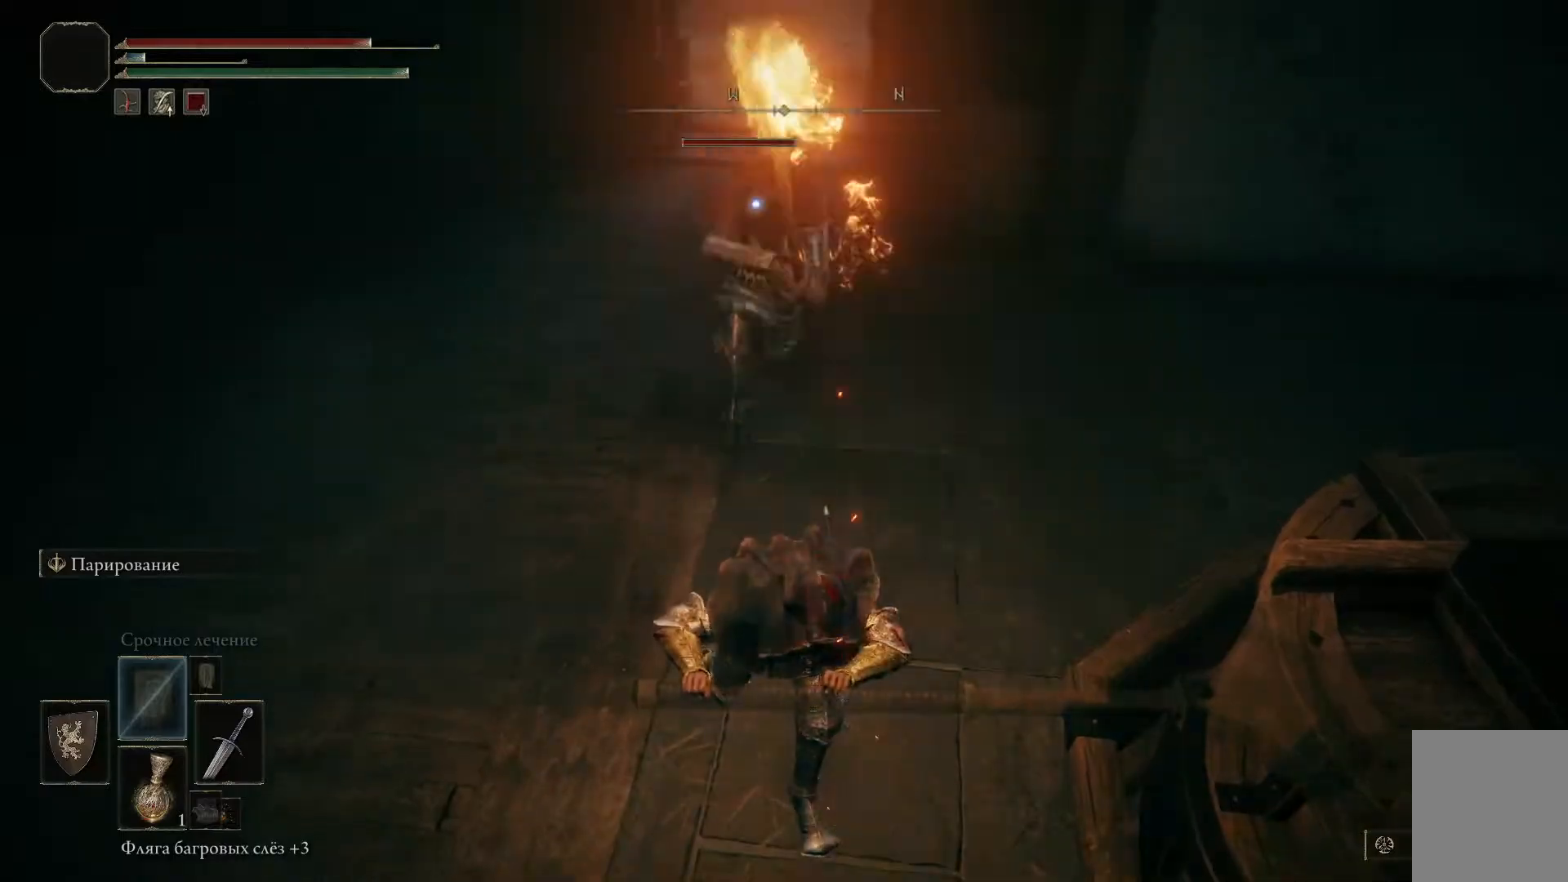
{"buttons": ["L1"], "left_stick": "center", "right_stick": "center", "events": [[184, "left_stick", "left"], [501, "left_stick", "center"]]}
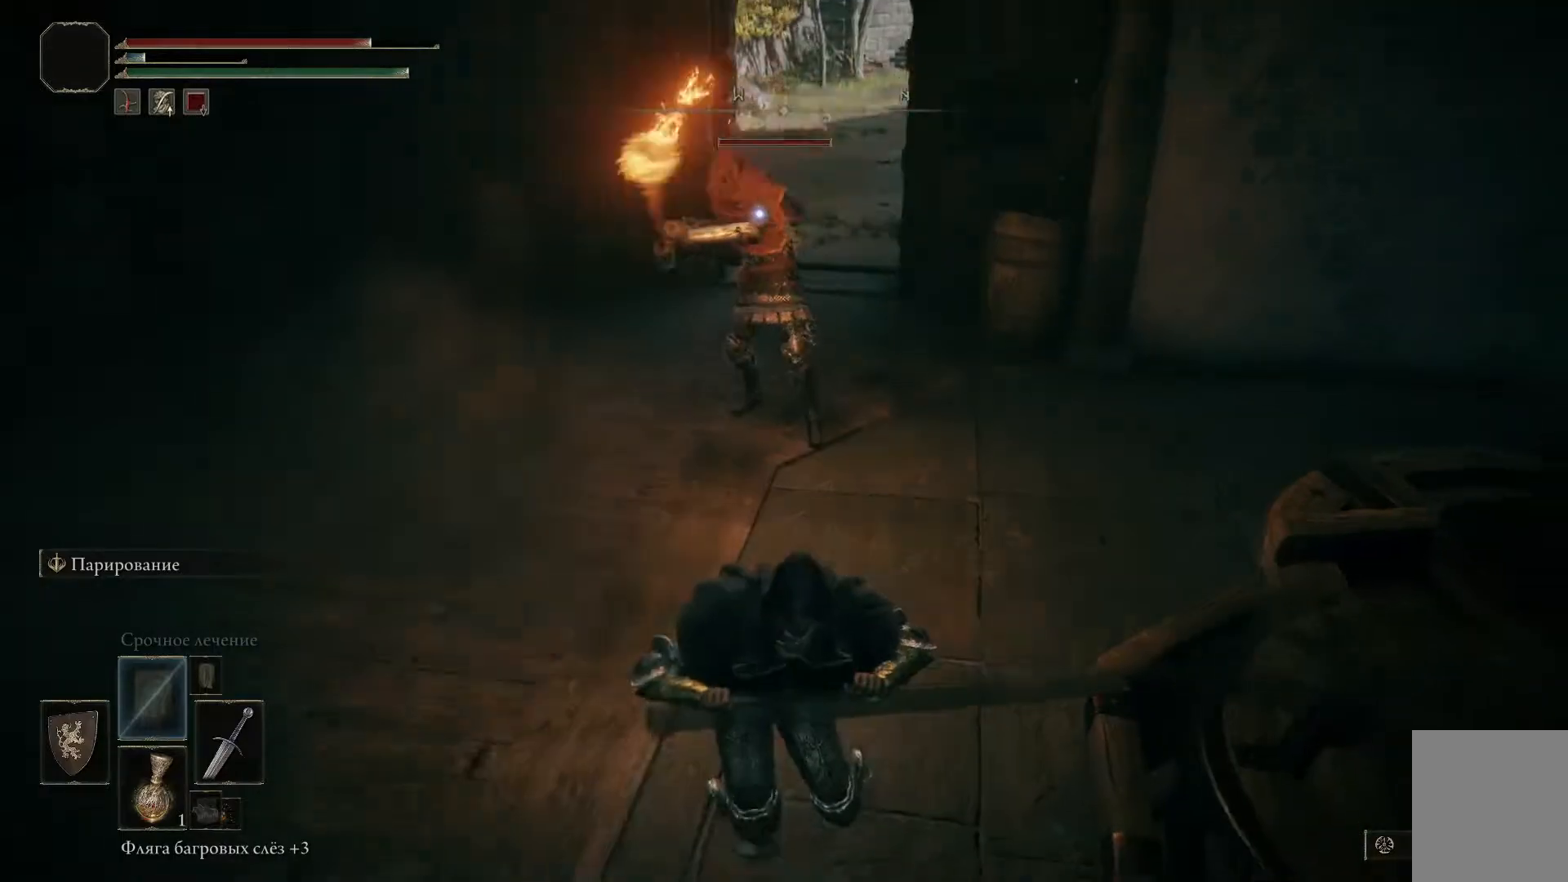
{"buttons": [], "left_stick": "center", "right_stick": "right", "events": [[100, "L1", "up"], [250, "right_stick", "right"]]}
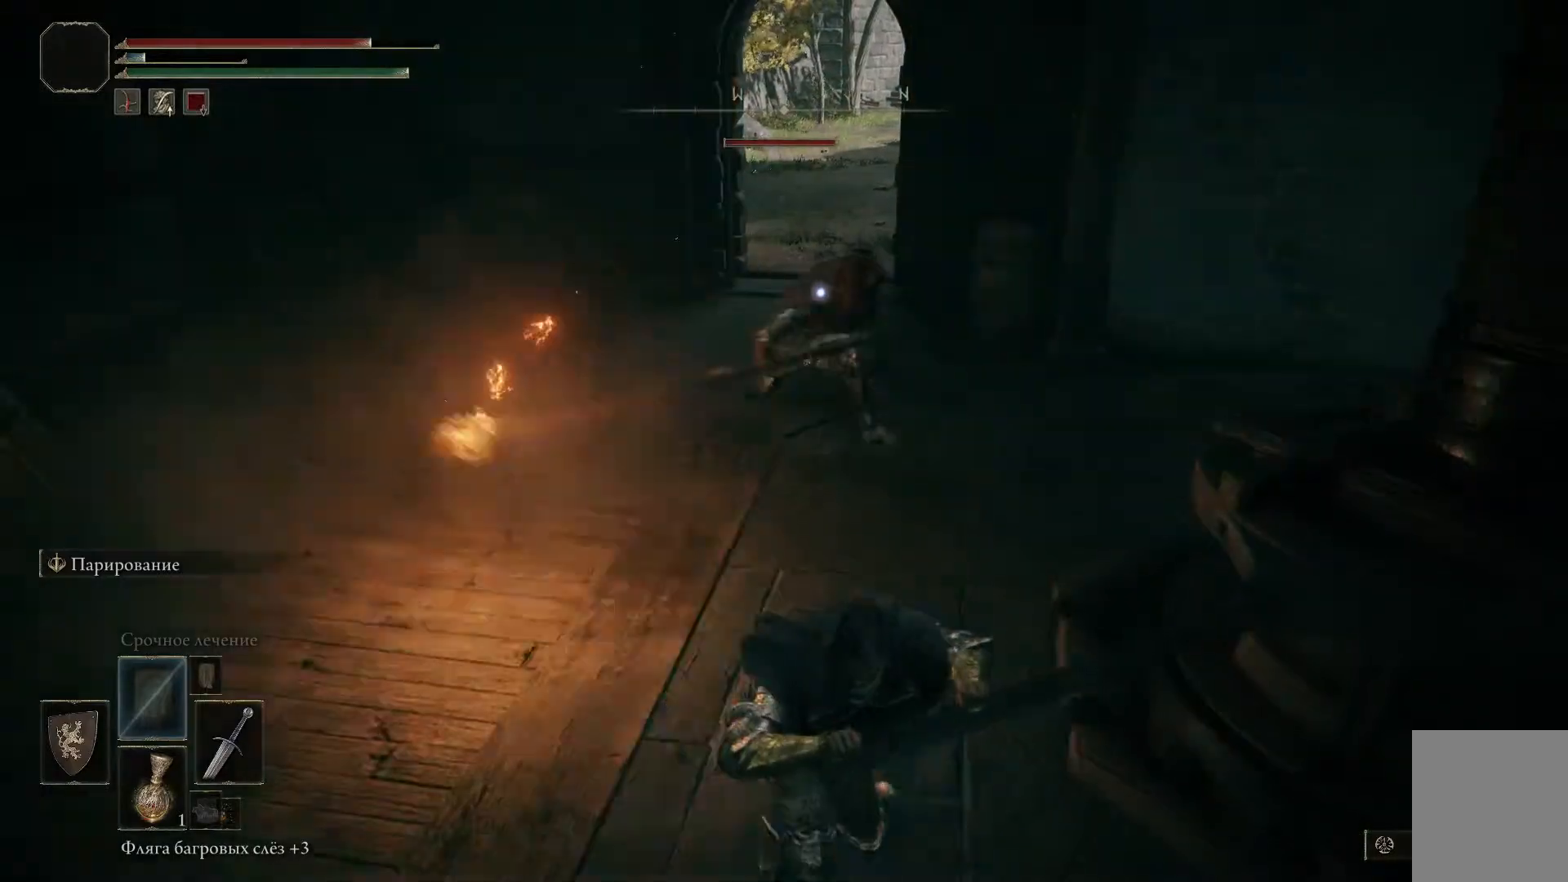
{"buttons": [], "left_stick": "center", "right_stick": "center", "events": [[417, "right_stick", "center"]]}
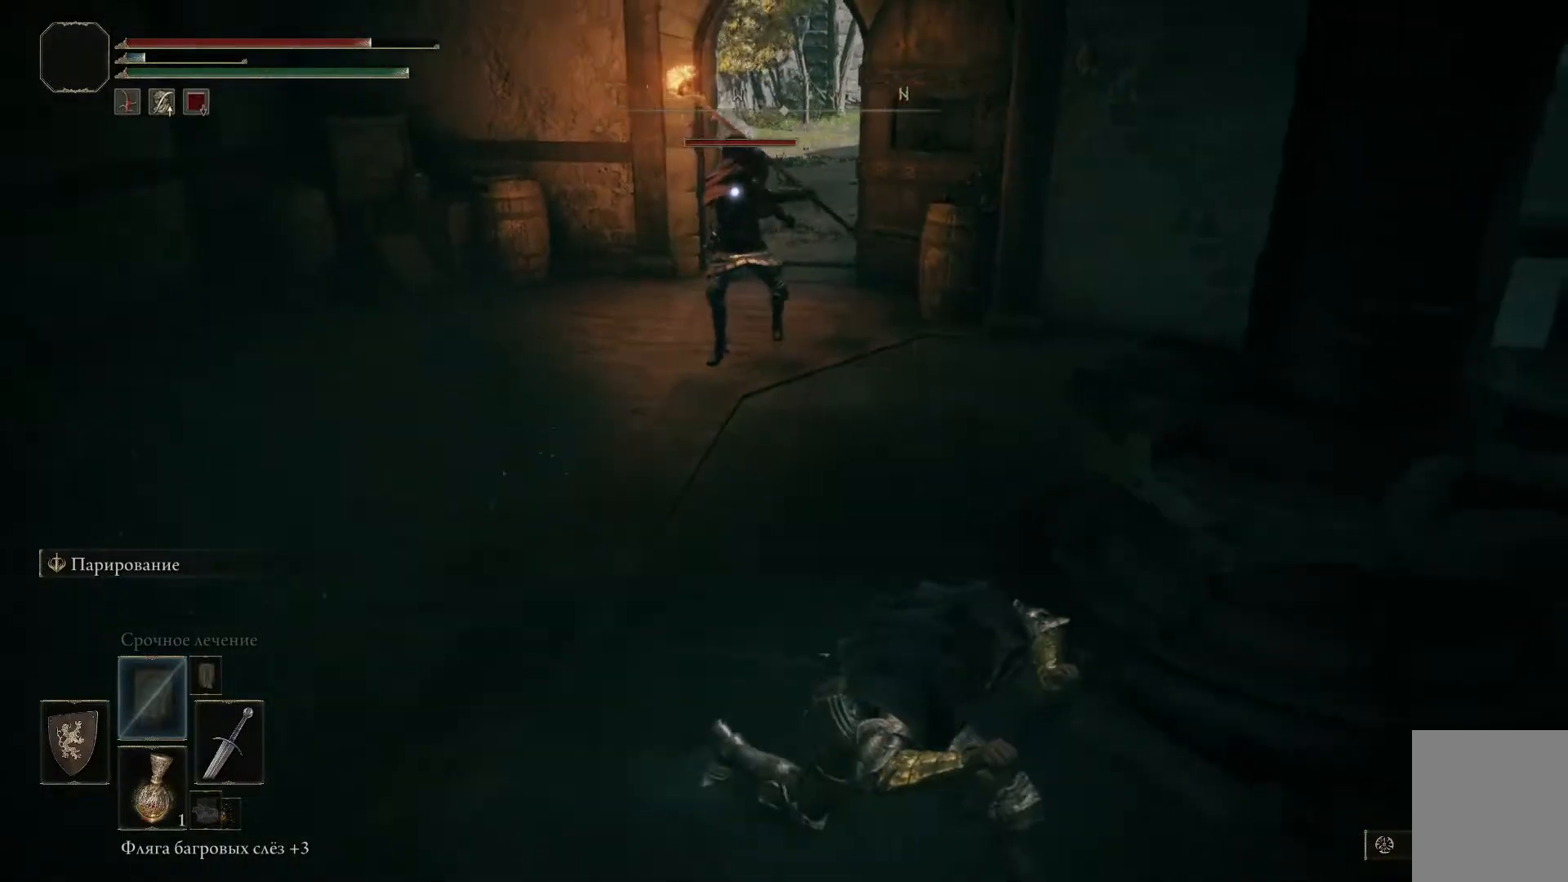
{"buttons": [], "left_stick": "center", "right_stick": "right", "events": [[450, "right_stick", "right"]]}
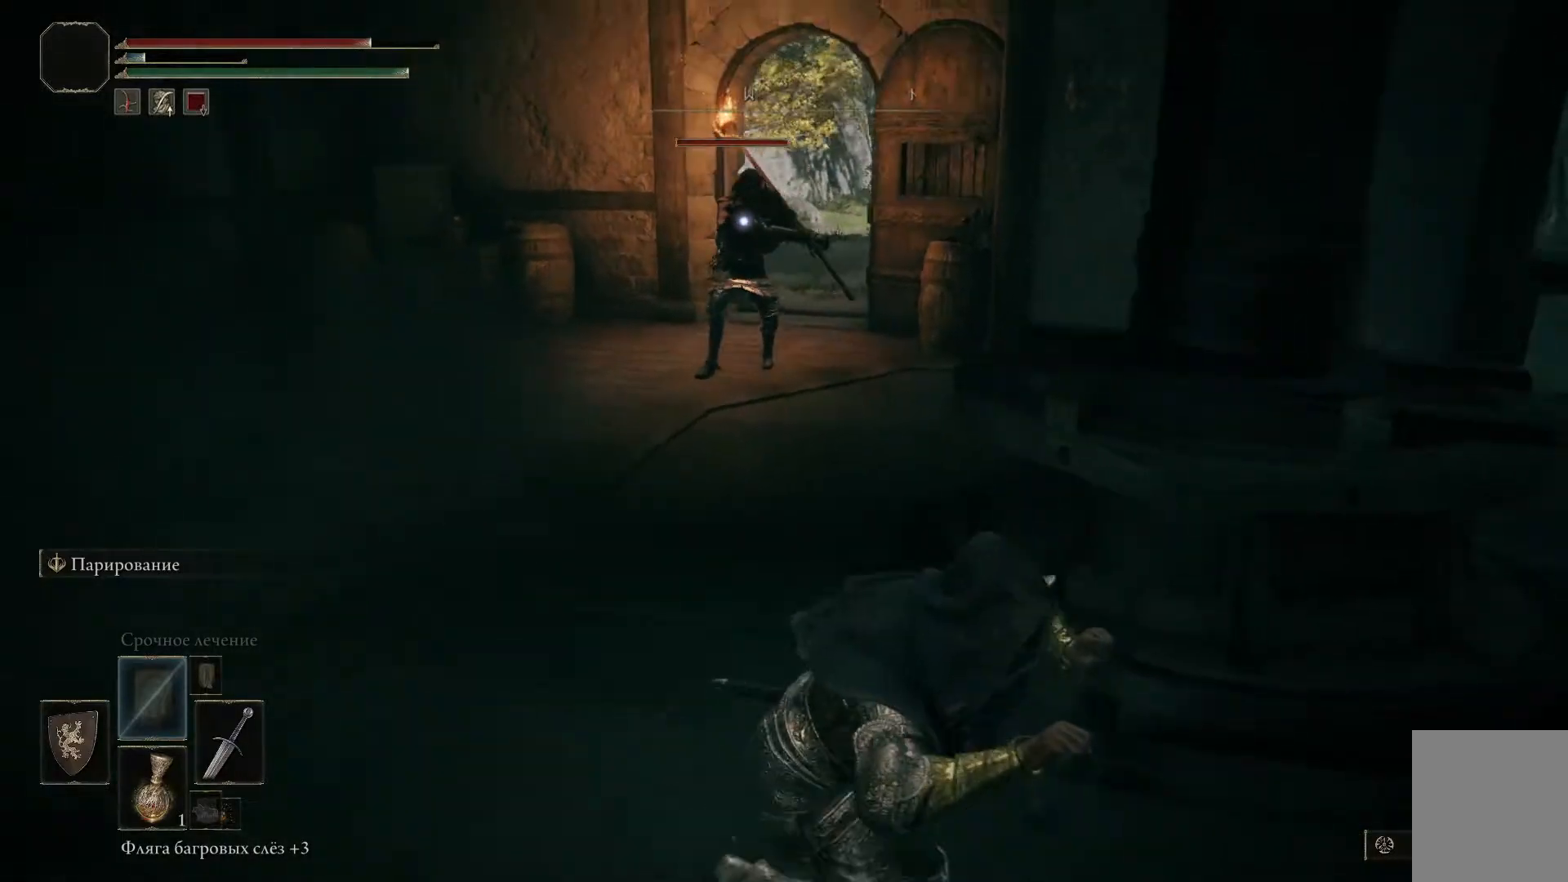
{"buttons": [], "left_stick": "center", "right_stick": "right", "events": []}
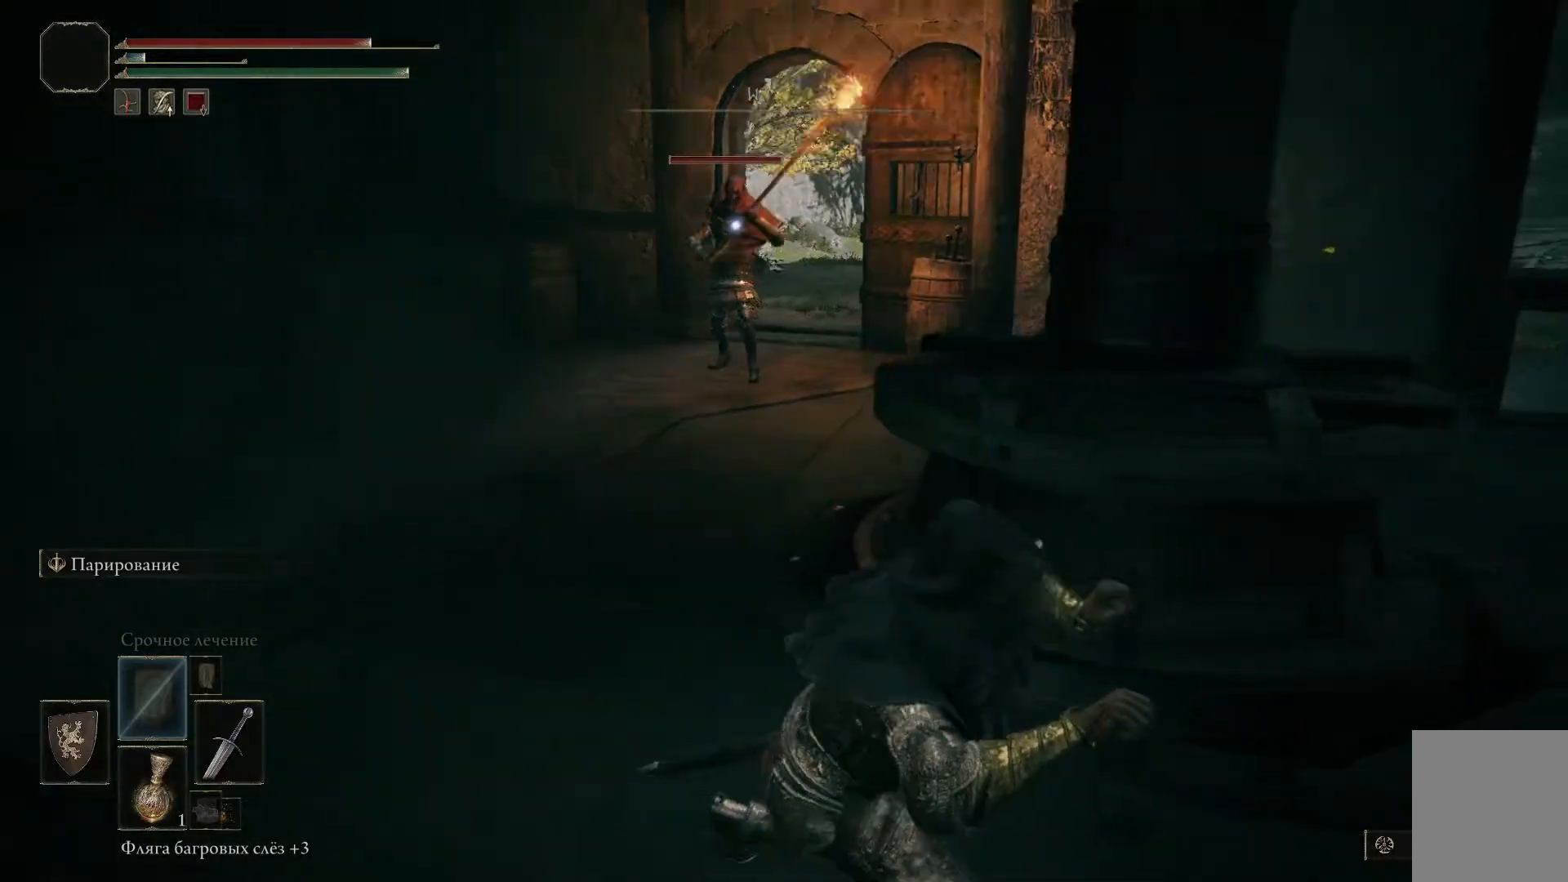
{"buttons": [], "left_stick": "center", "right_stick": "center", "events": [[116, "right_stick", "center"]]}
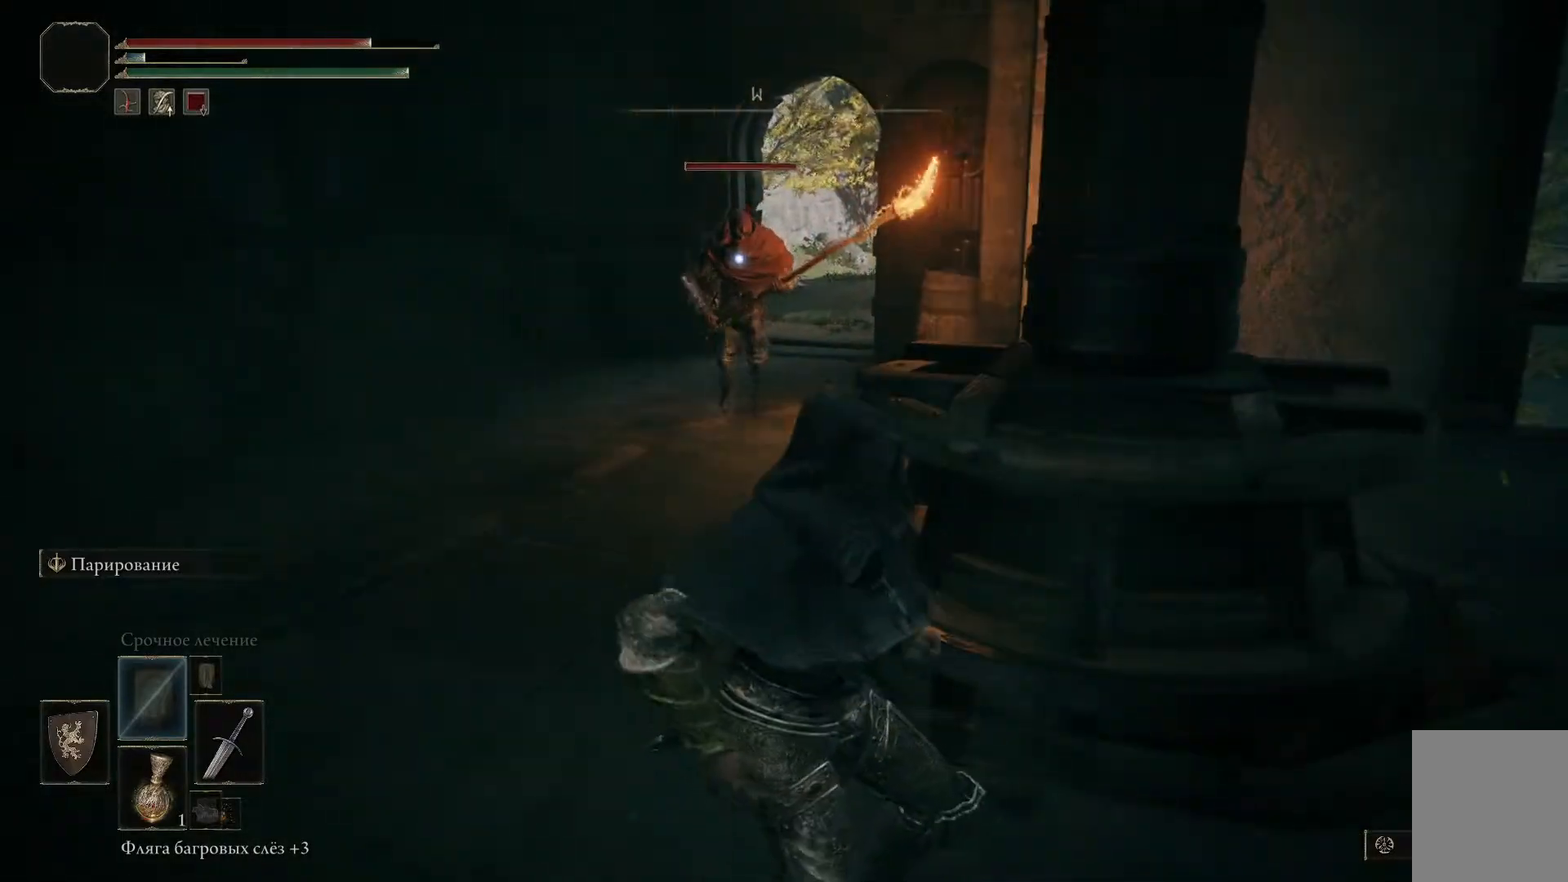
{"buttons": [], "left_stick": "left", "right_stick": "center", "events": [[217, "left_stick", "left"]]}
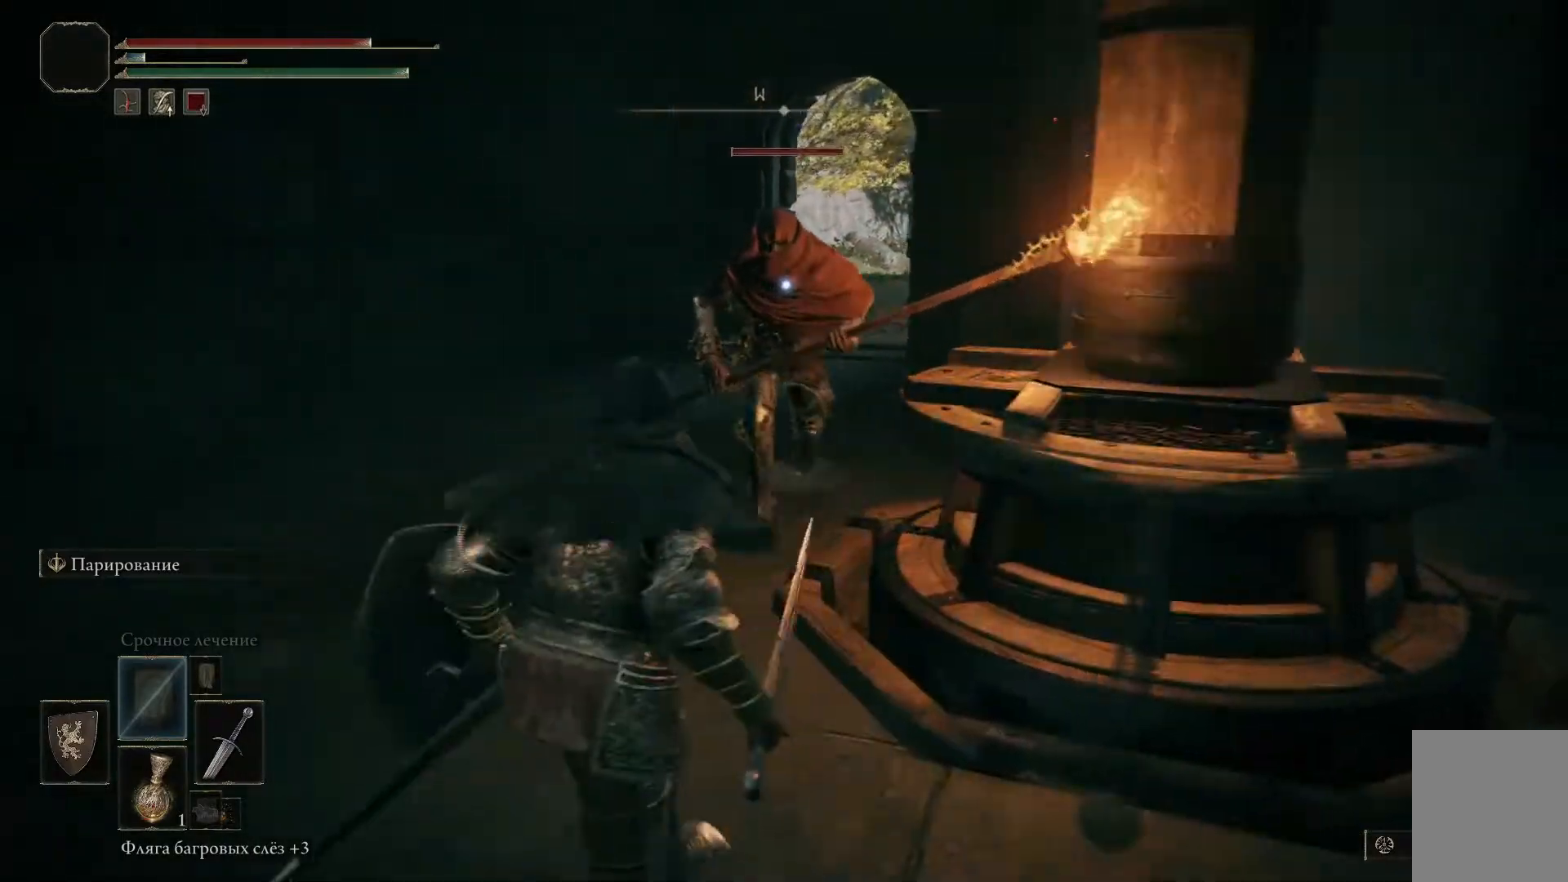
{"buttons": ["L1"], "left_stick": "left", "right_stick": "right", "events": [[50, "R3", "down"], [167, "R3", "up"], [250, "L1", "down"], [383, "right_stick", "right"]]}
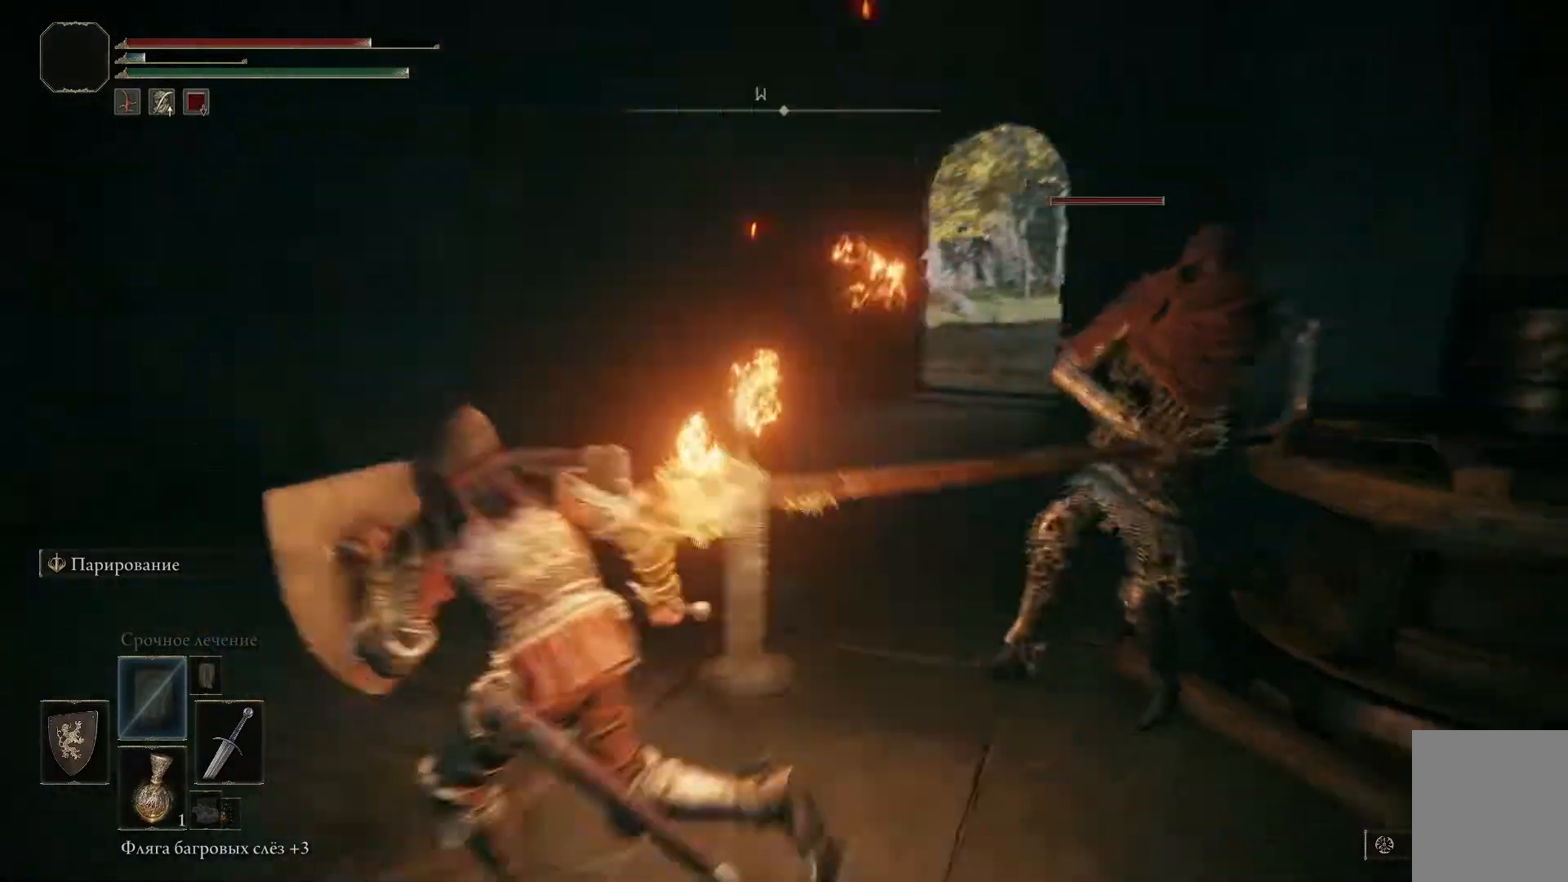
{"buttons": ["L1", "R3"], "left_stick": "down", "right_stick": "right", "events": [[184, "left_stick", "down-left"], [434, "R3", "down"], [467, "left_stick", "down"]]}
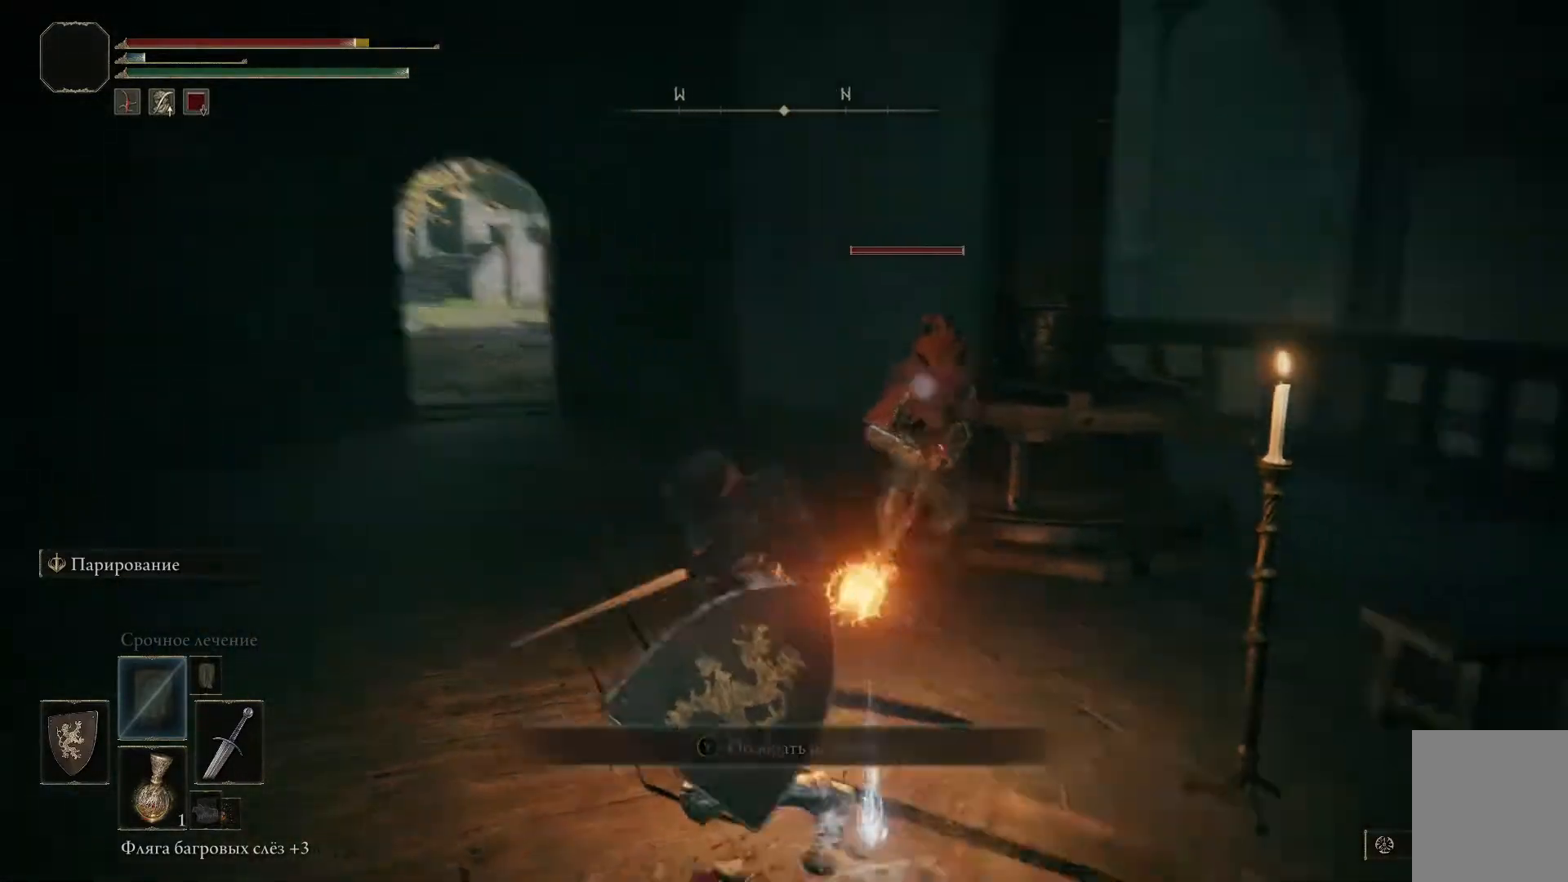
{"buttons": ["L1"], "left_stick": "left", "right_stick": "center", "events": [[33, "R3", "up"], [33, "right_stick", "center"], [233, "left_stick", "down-left"], [367, "left_stick", "left"]]}
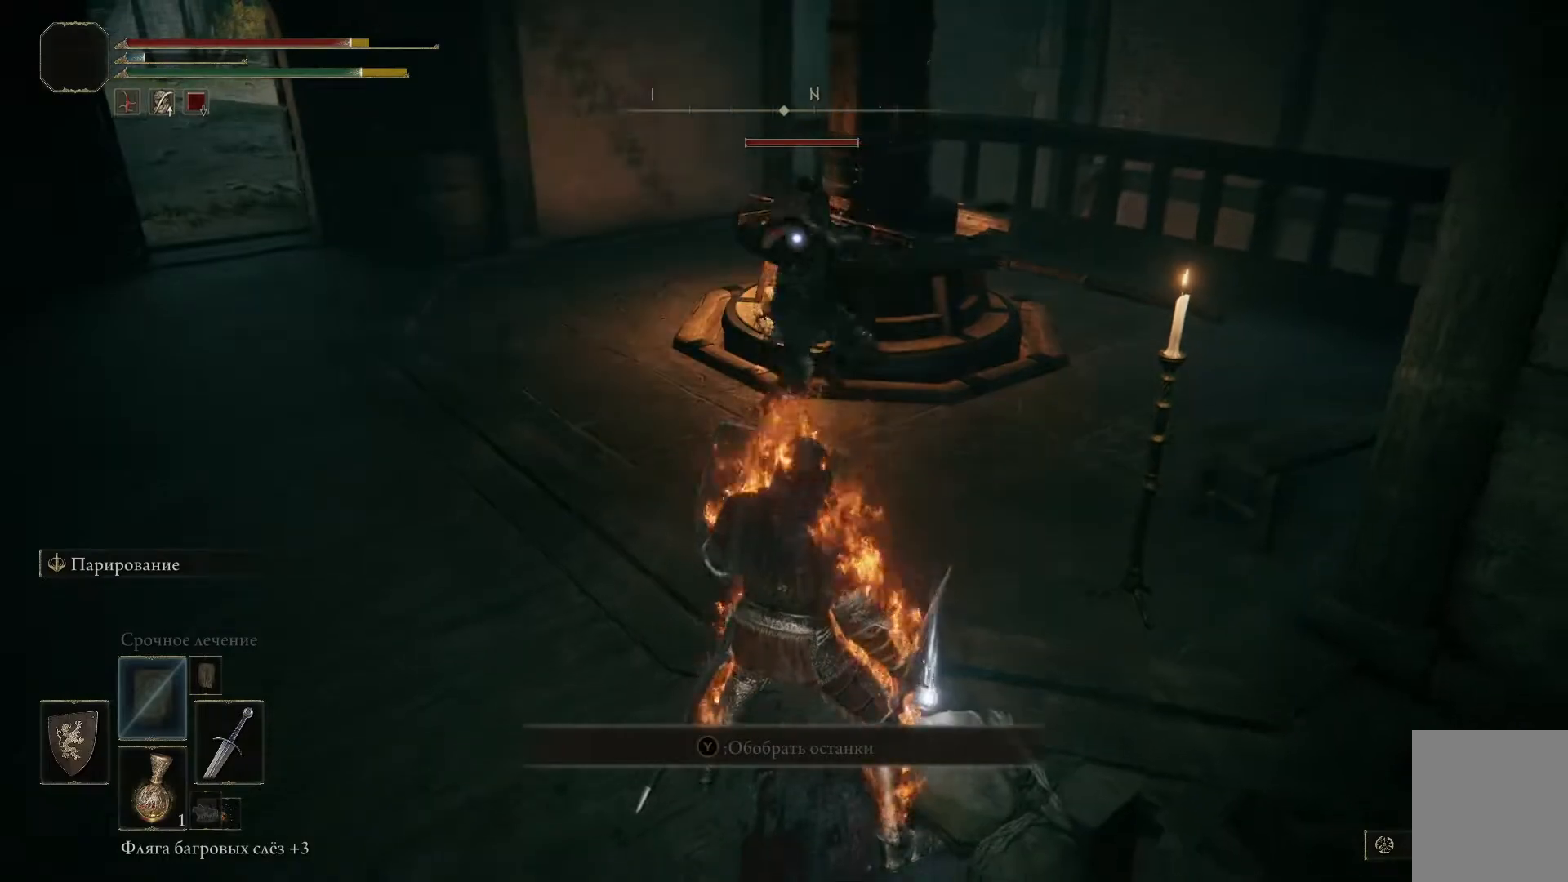
{"buttons": ["R1"], "left_stick": "left", "right_stick": "center", "events": [[417, "L1", "up"], [434, "R1", "down"]]}
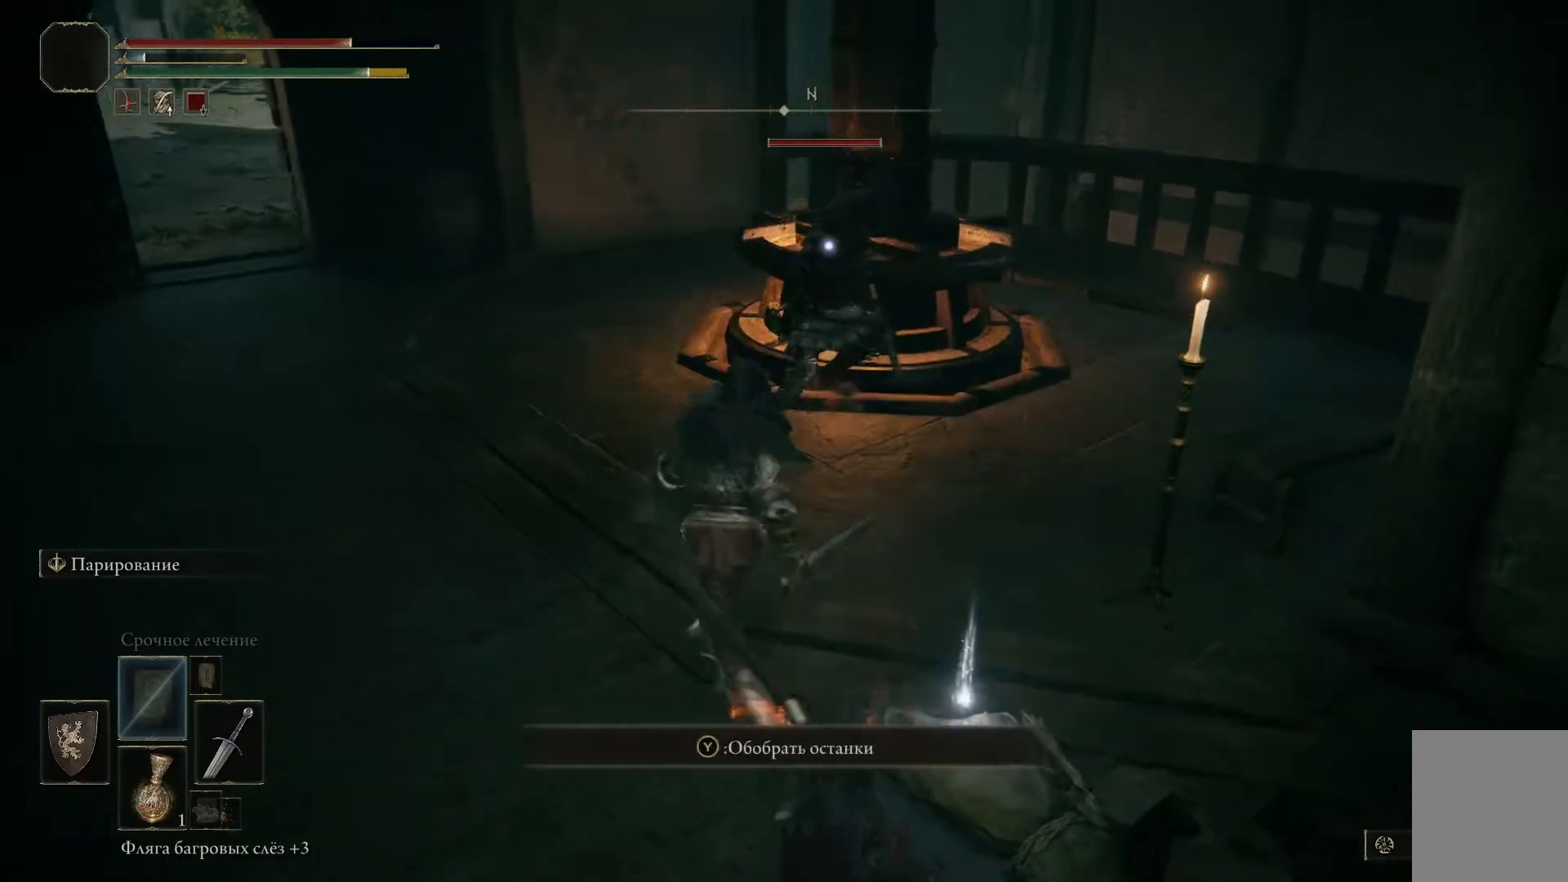
{"buttons": ["R1"], "left_stick": "left", "right_stick": "center", "events": [[50, "R1", "up"], [116, "R1", "down"], [183, "R1", "up"], [250, "R1", "down"], [417, "R1", "up"], [467, "R1", "down"]]}
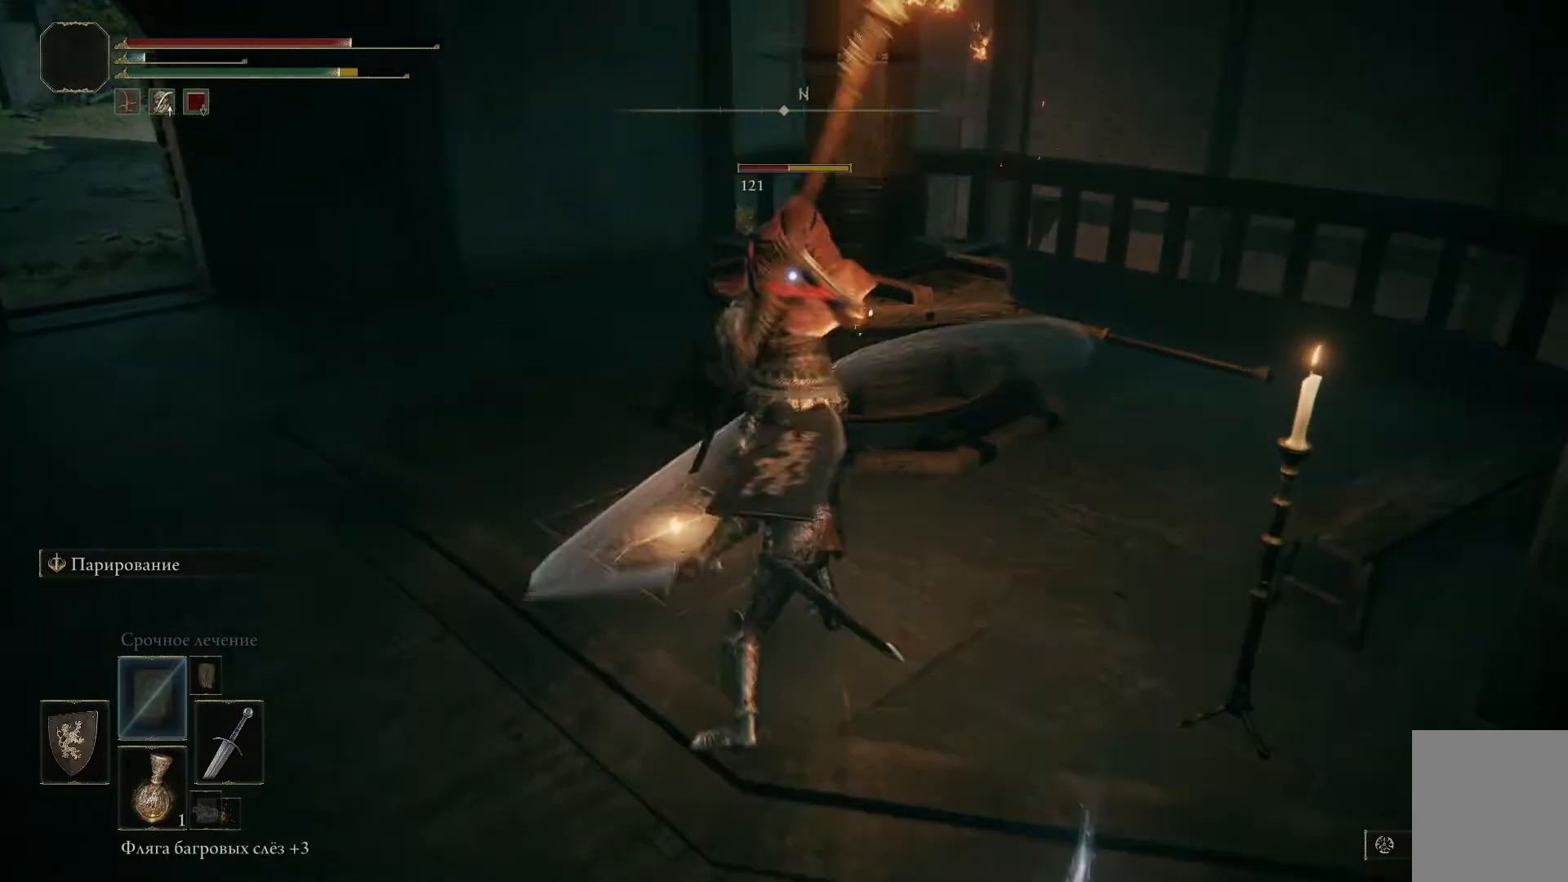
{"buttons": ["R1"], "left_stick": "left", "right_stick": "center", "events": [[50, "R1", "up"], [100, "R1", "down"], [167, "R1", "up"], [217, "R1", "down"], [300, "R1", "up"], [351, "R1", "down"], [417, "R1", "up"], [451, "R1", "down"]]}
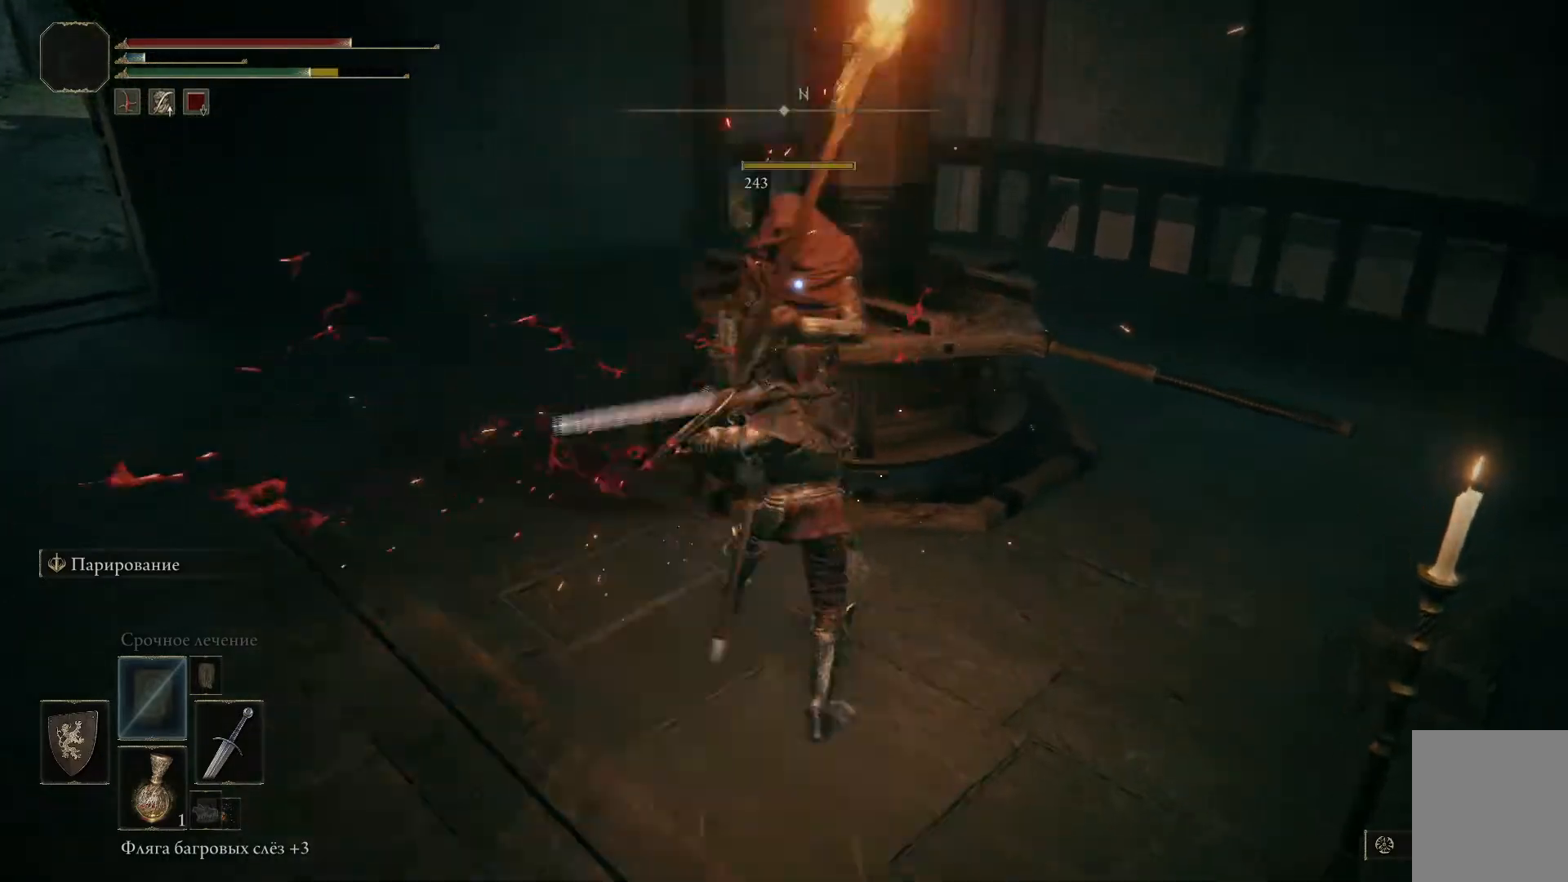
{"buttons": [], "left_stick": "center", "right_stick": "right", "events": [[33, "R1", "up"], [83, "R1", "down"], [150, "R1", "up"], [200, "R1", "down"], [267, "R1", "up"], [317, "R1", "down"], [367, "left_stick", "center"], [383, "R1", "up"], [400, "right_stick", "right"]]}
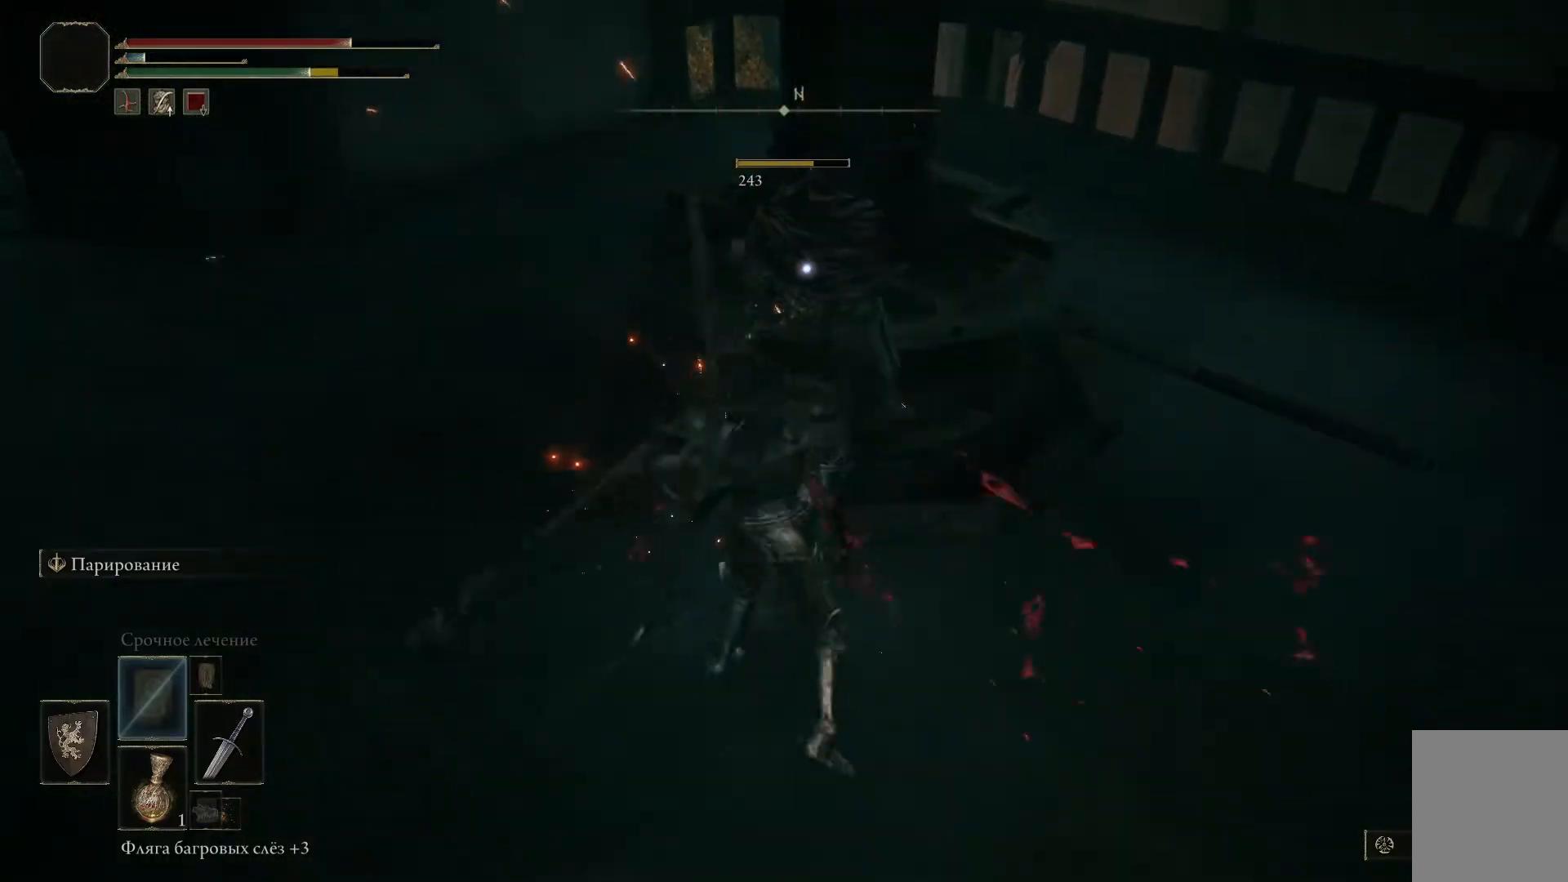
{"buttons": [], "left_stick": "left", "right_stick": "right", "events": [[34, "left_stick", "left"]]}
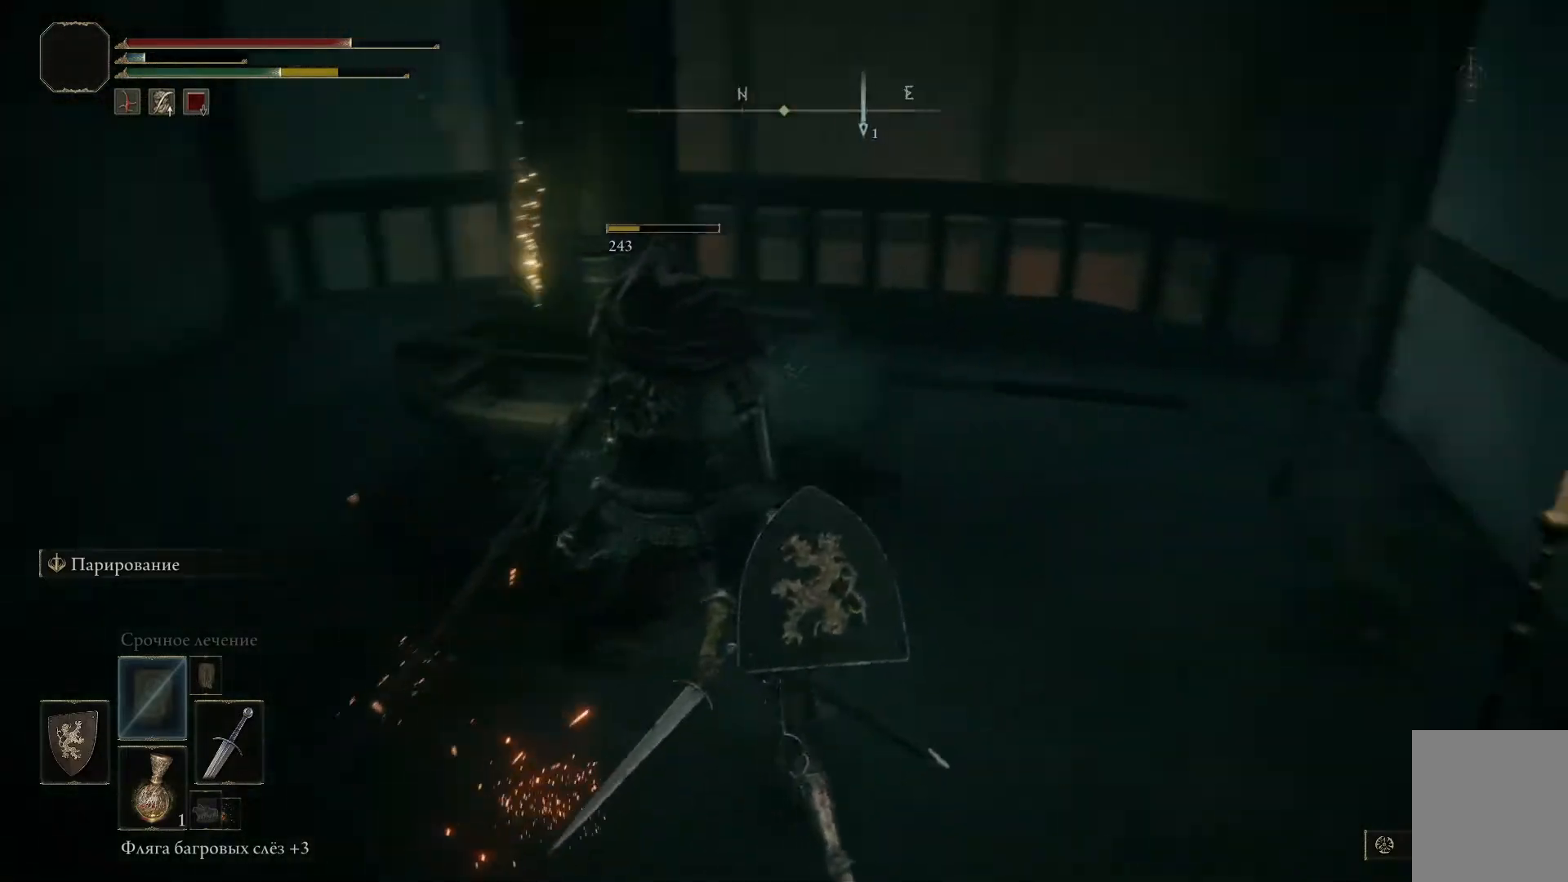
{"buttons": [], "left_stick": "left", "right_stick": "center", "events": [[200, "right_stick", "center"]]}
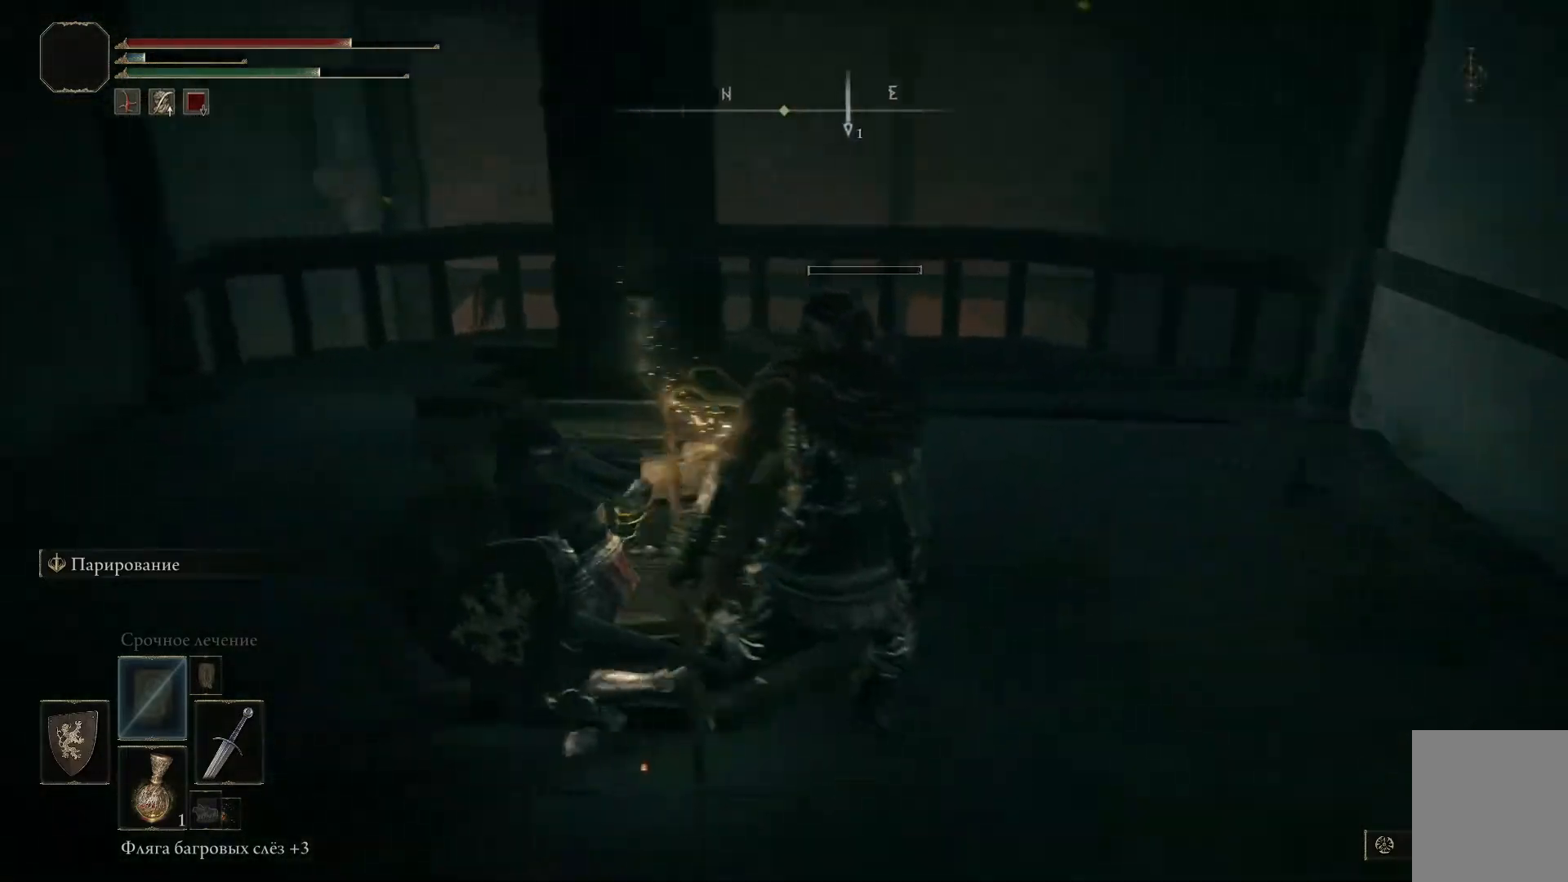
{"buttons": [], "left_stick": "up-left", "right_stick": "right", "events": [[451, "left_stick", "up-left"], [451, "right_stick", "right"]]}
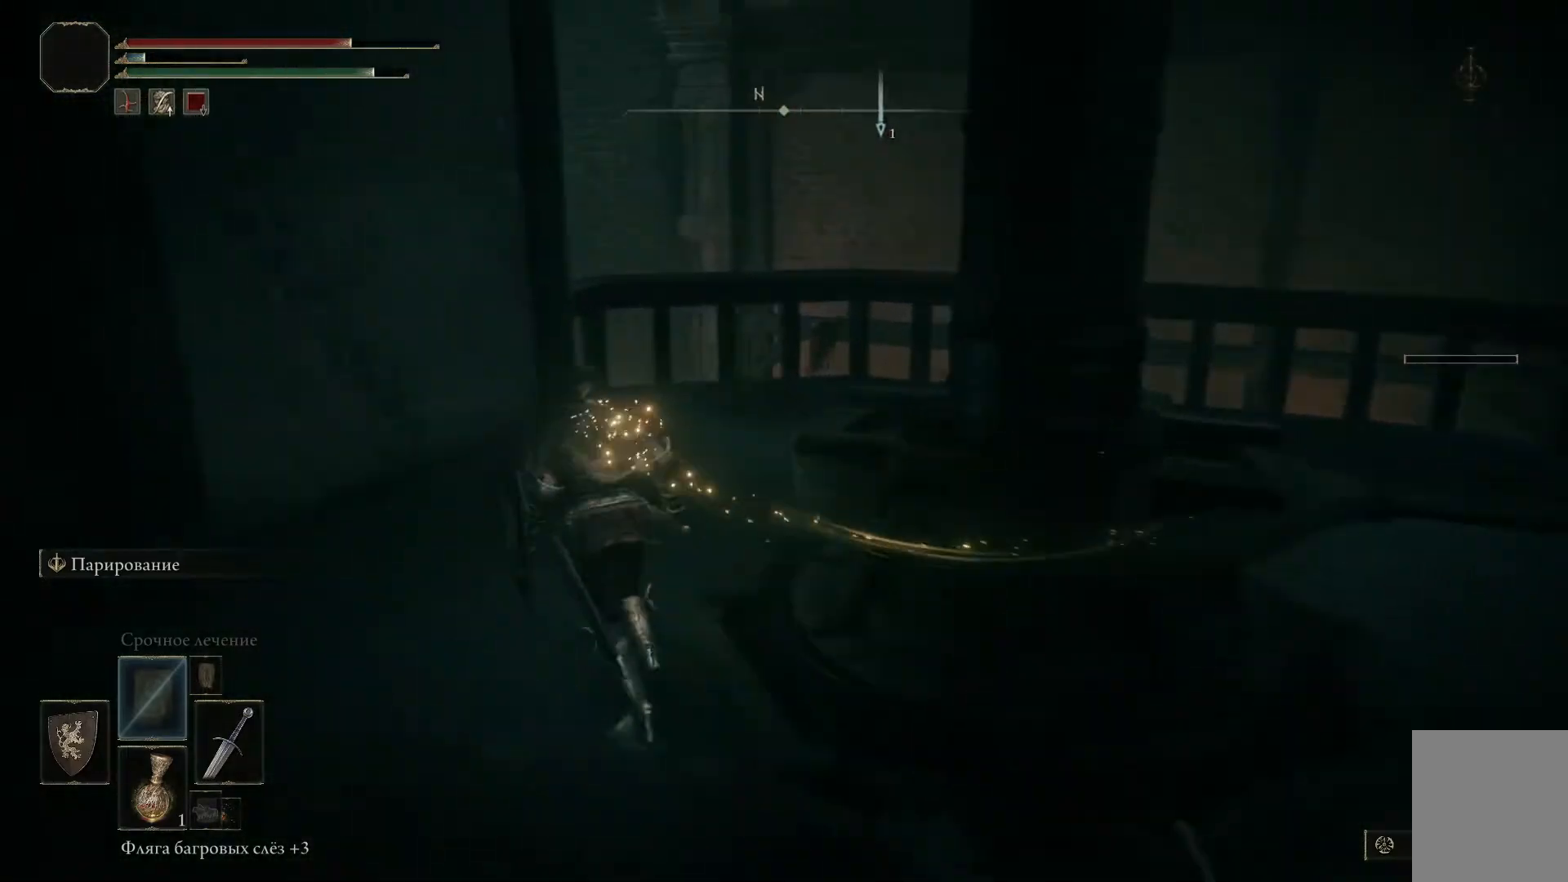
{"buttons": [], "left_stick": "up-left", "right_stick": "down-right", "events": [[267, "right_stick", "down-right"]]}
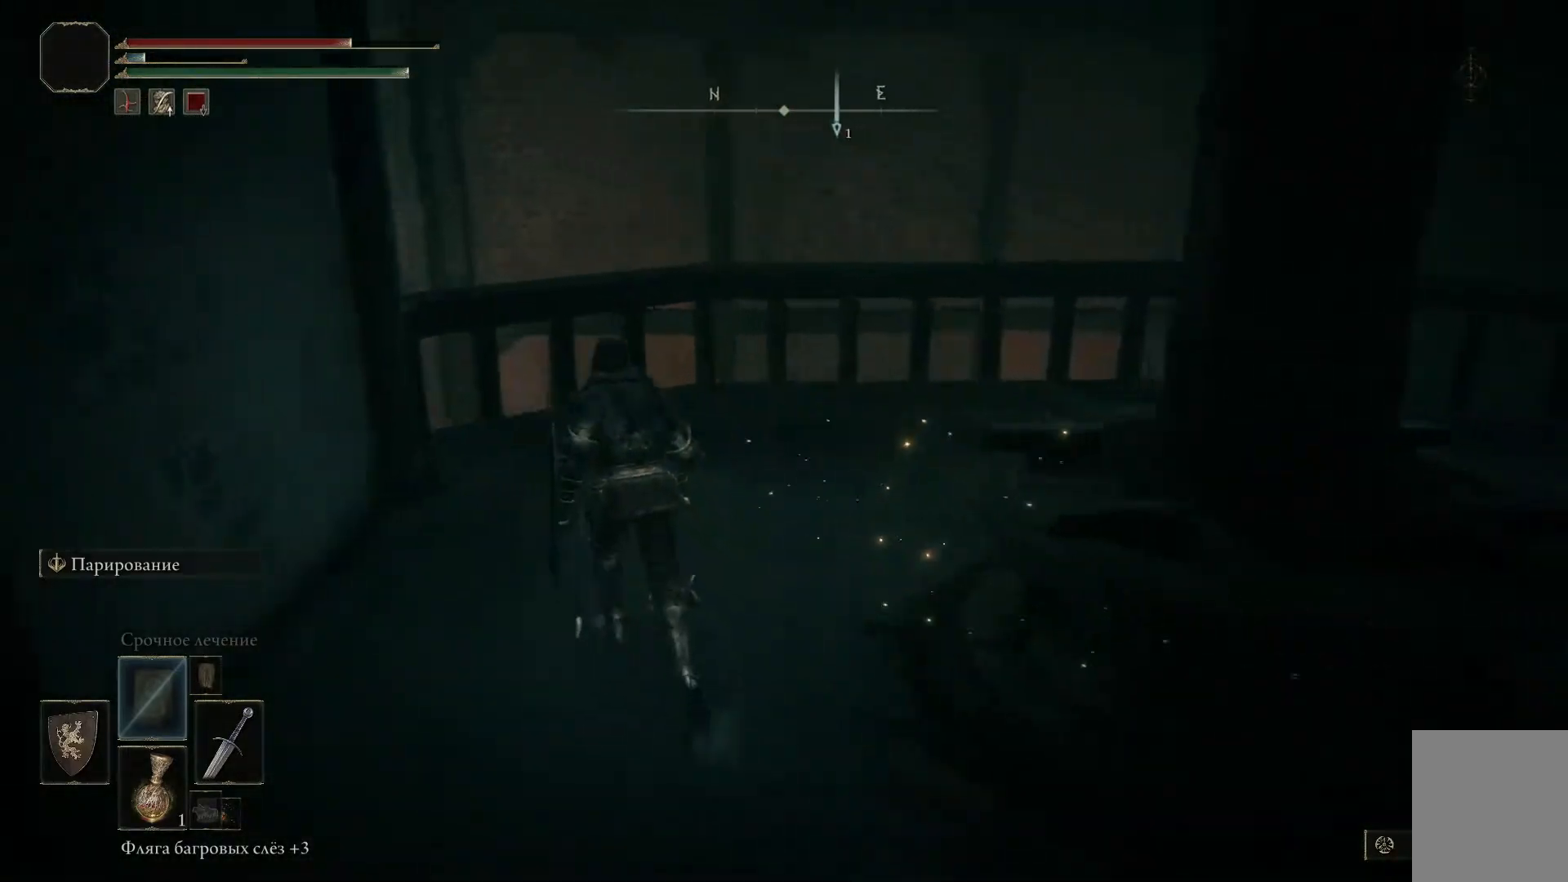
{"buttons": [], "left_stick": "up-left", "right_stick": "down-right", "events": []}
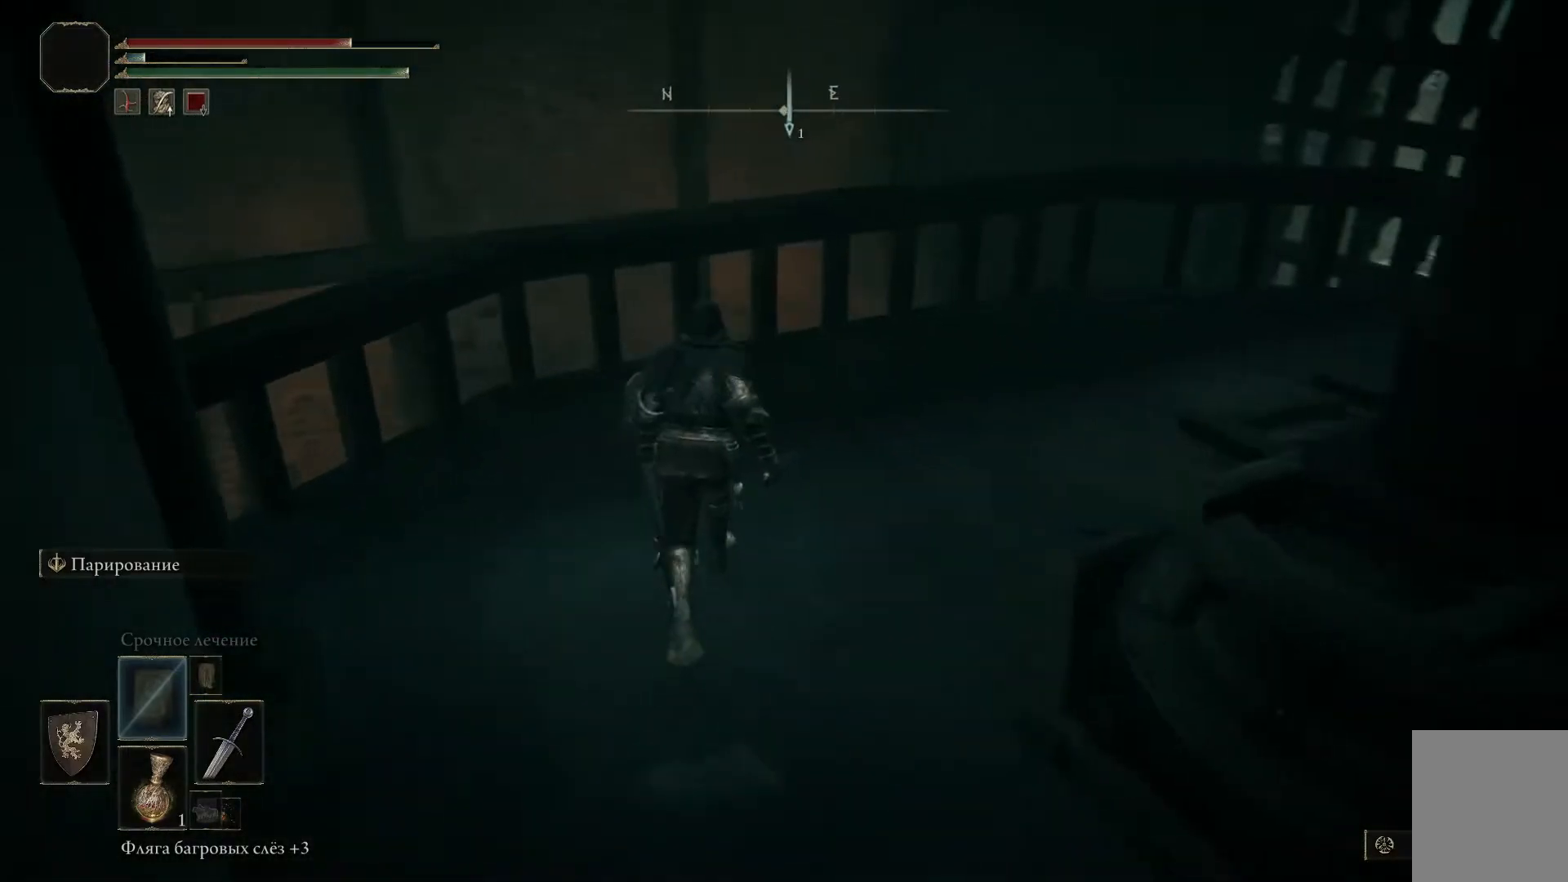
{"buttons": [], "left_stick": "center", "right_stick": "down-right", "events": [[16, "left_stick", "up"], [500, "left_stick", "center"]]}
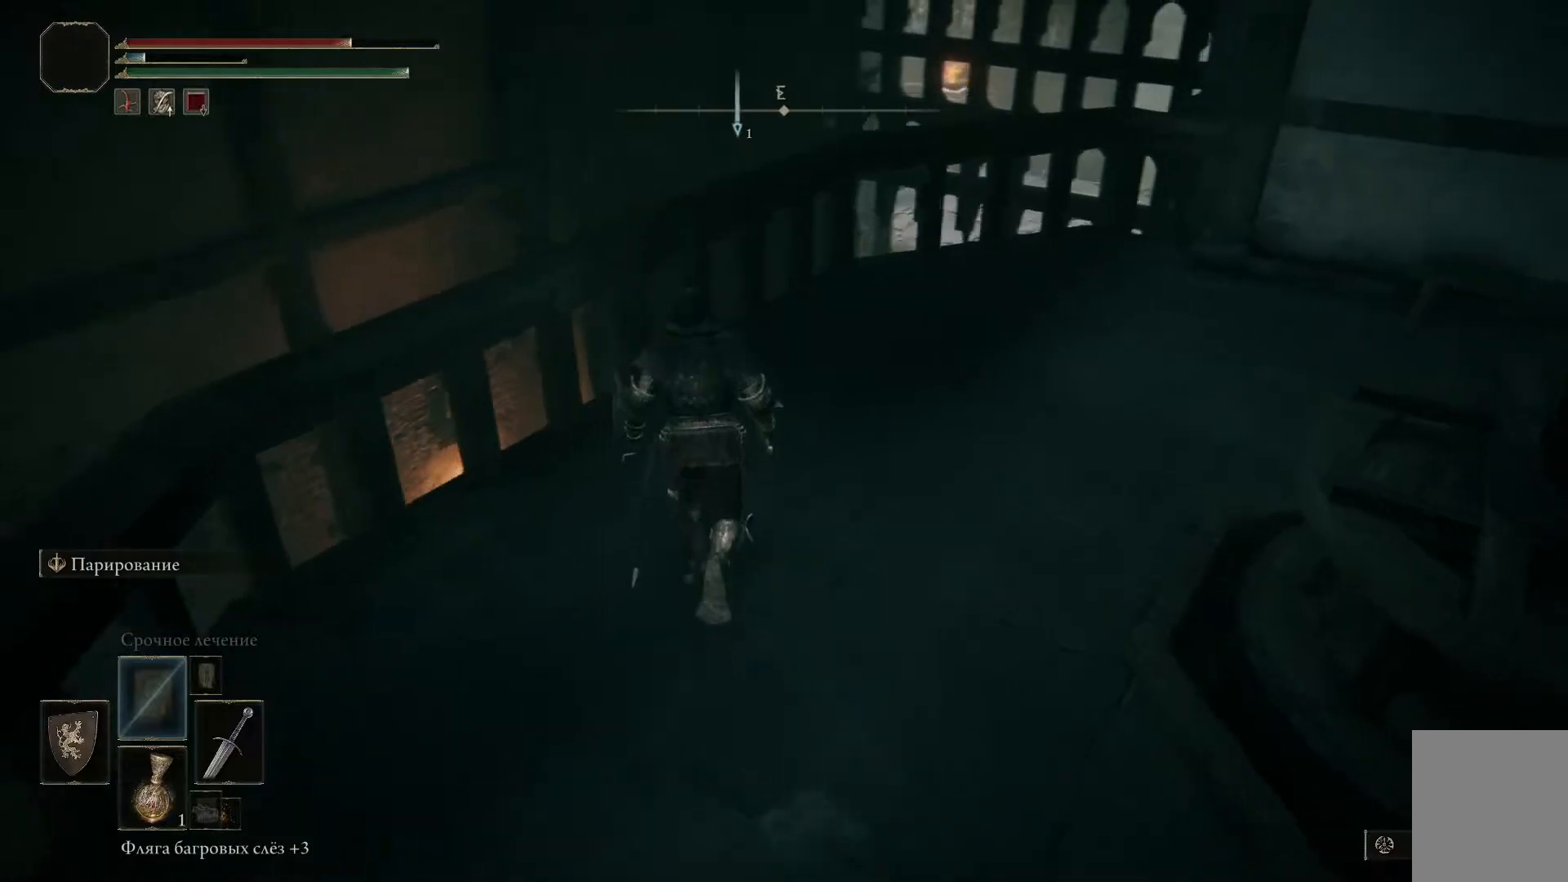
{"buttons": [], "left_stick": "center", "right_stick": "down-right", "events": []}
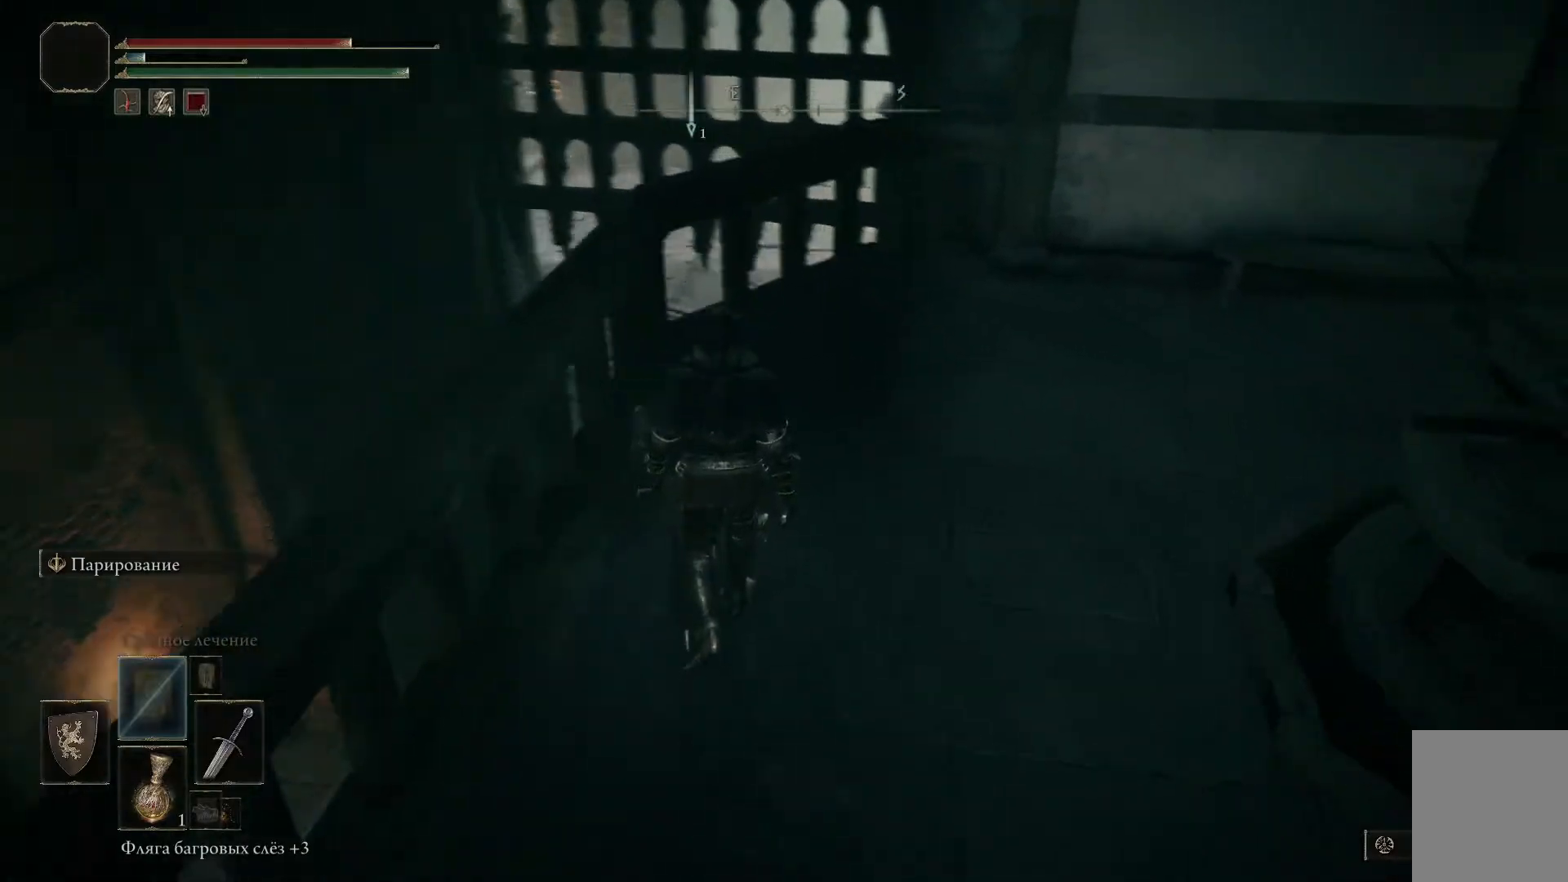
{"buttons": [], "left_stick": "center", "right_stick": "down-right", "events": []}
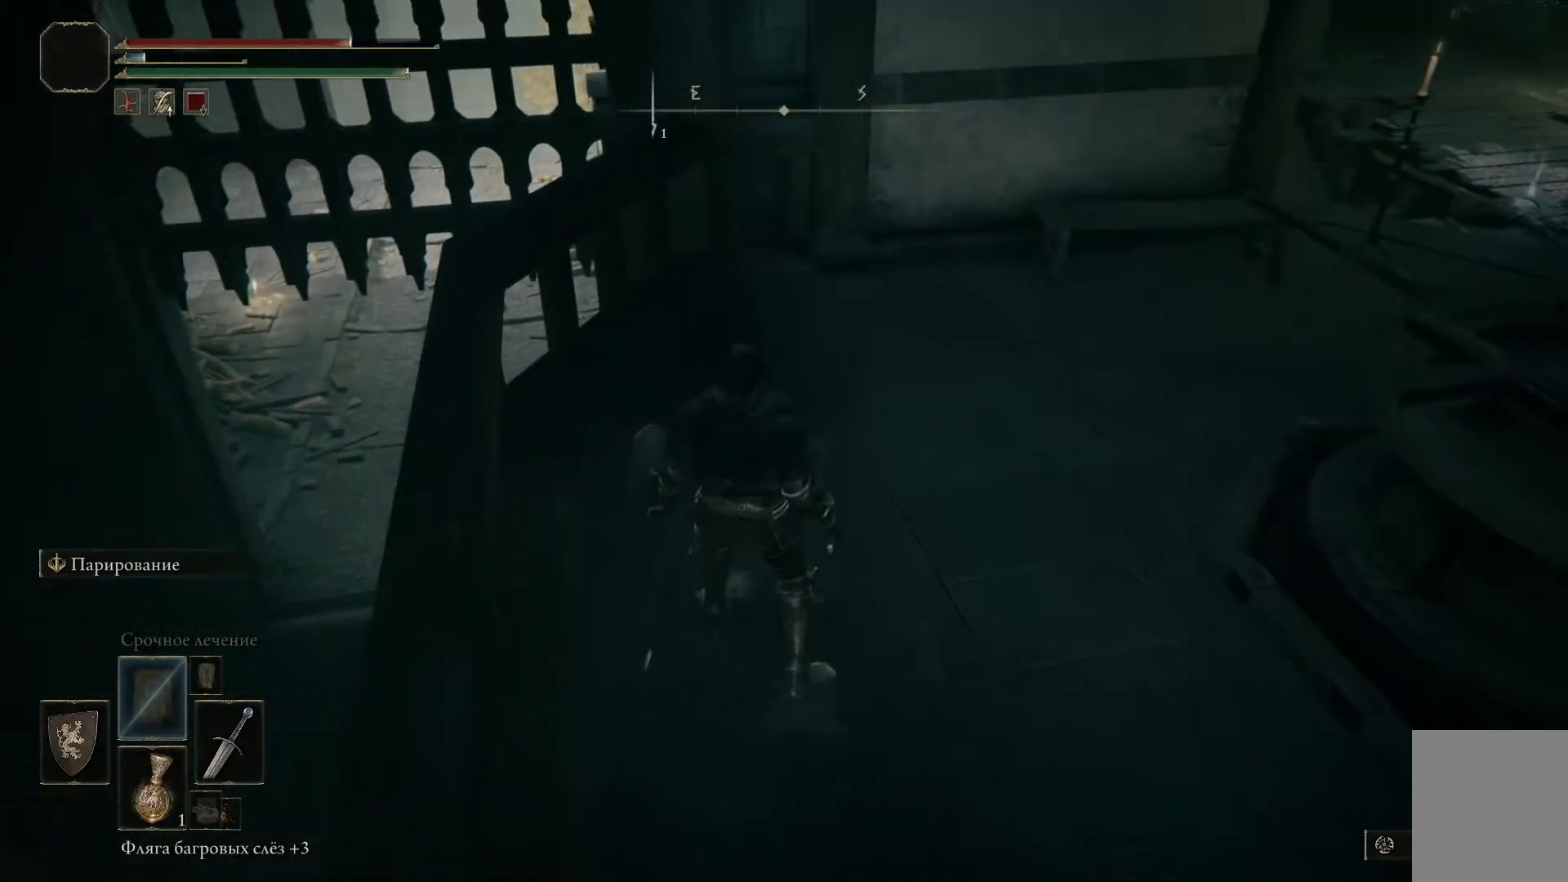
{"buttons": [], "left_stick": "center", "right_stick": "down-right", "events": []}
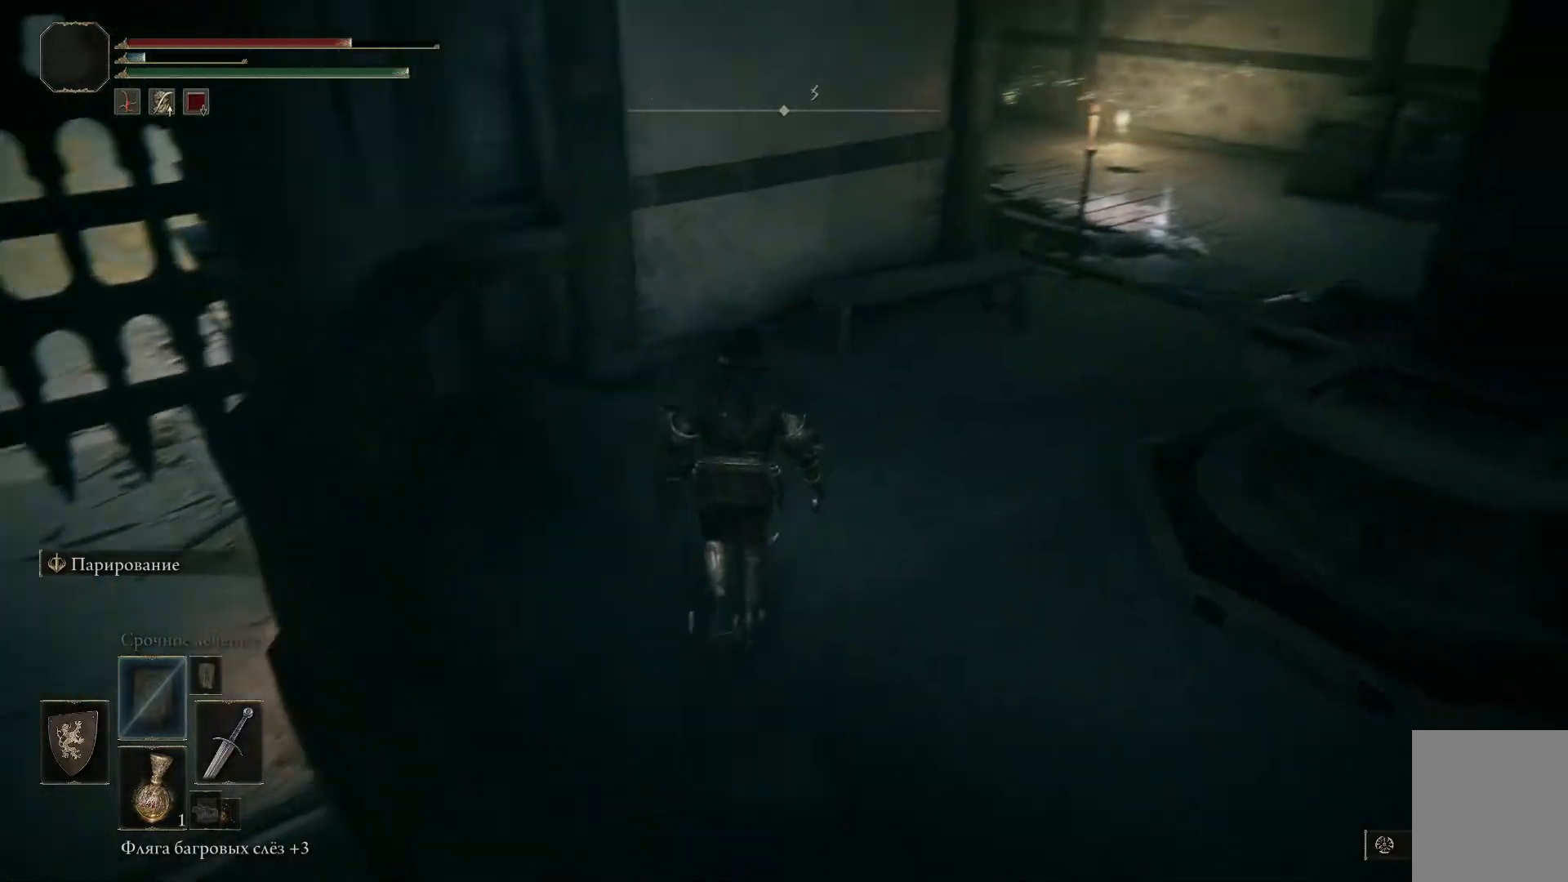
{"buttons": [], "left_stick": "up-right", "right_stick": "center", "events": [[183, "left_stick", "up-right"], [217, "right_stick", "center"]]}
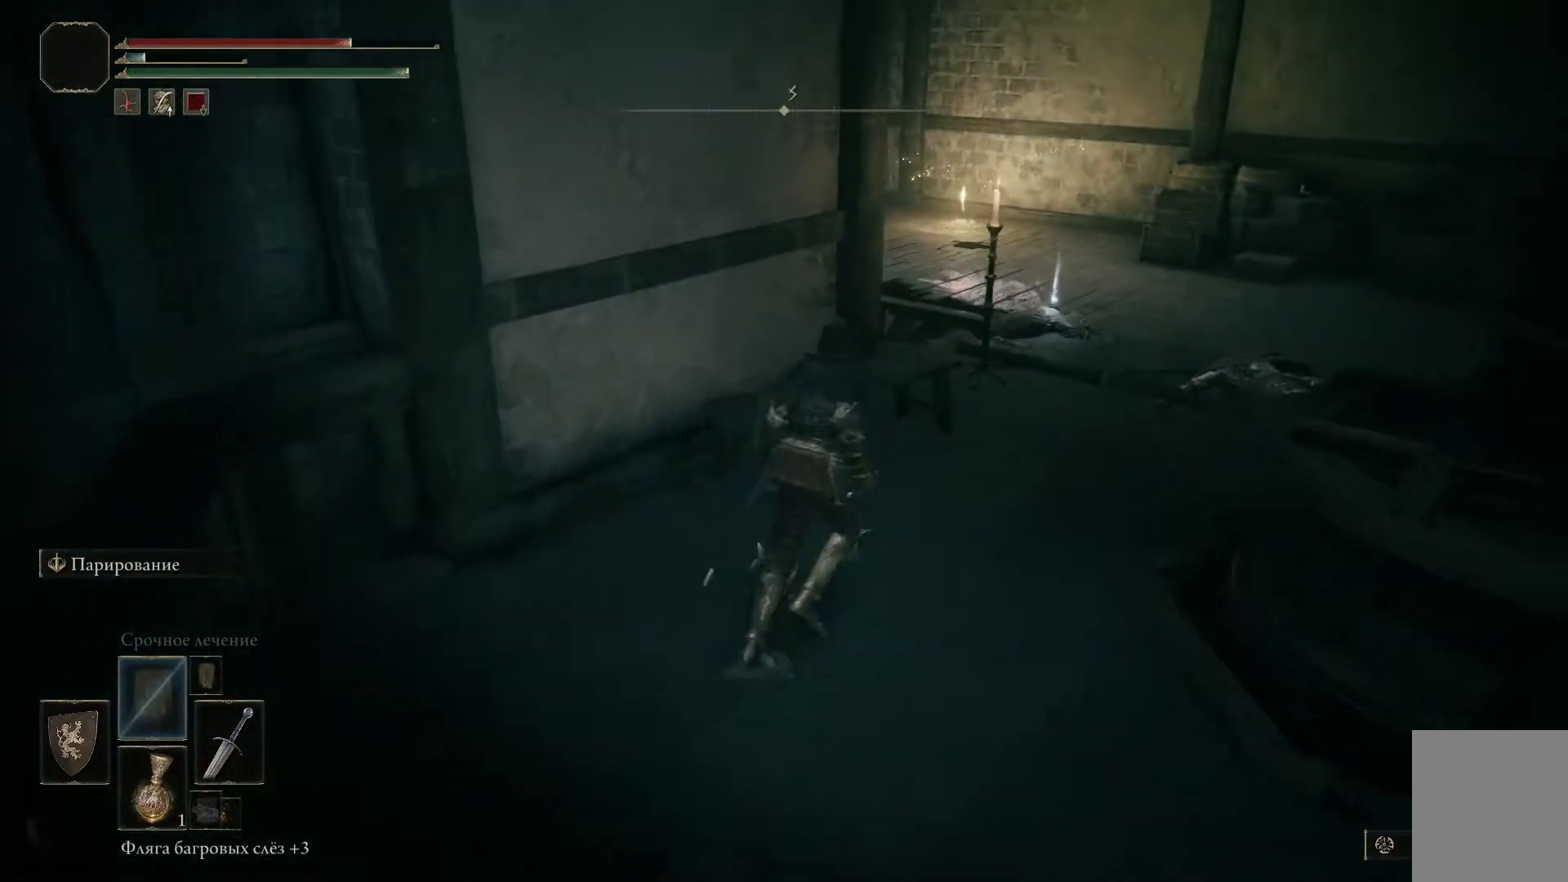
{"buttons": [], "left_stick": "right", "right_stick": "center", "events": [[34, "left_stick", "right"], [317, "A", "down"], [434, "A", "up"]]}